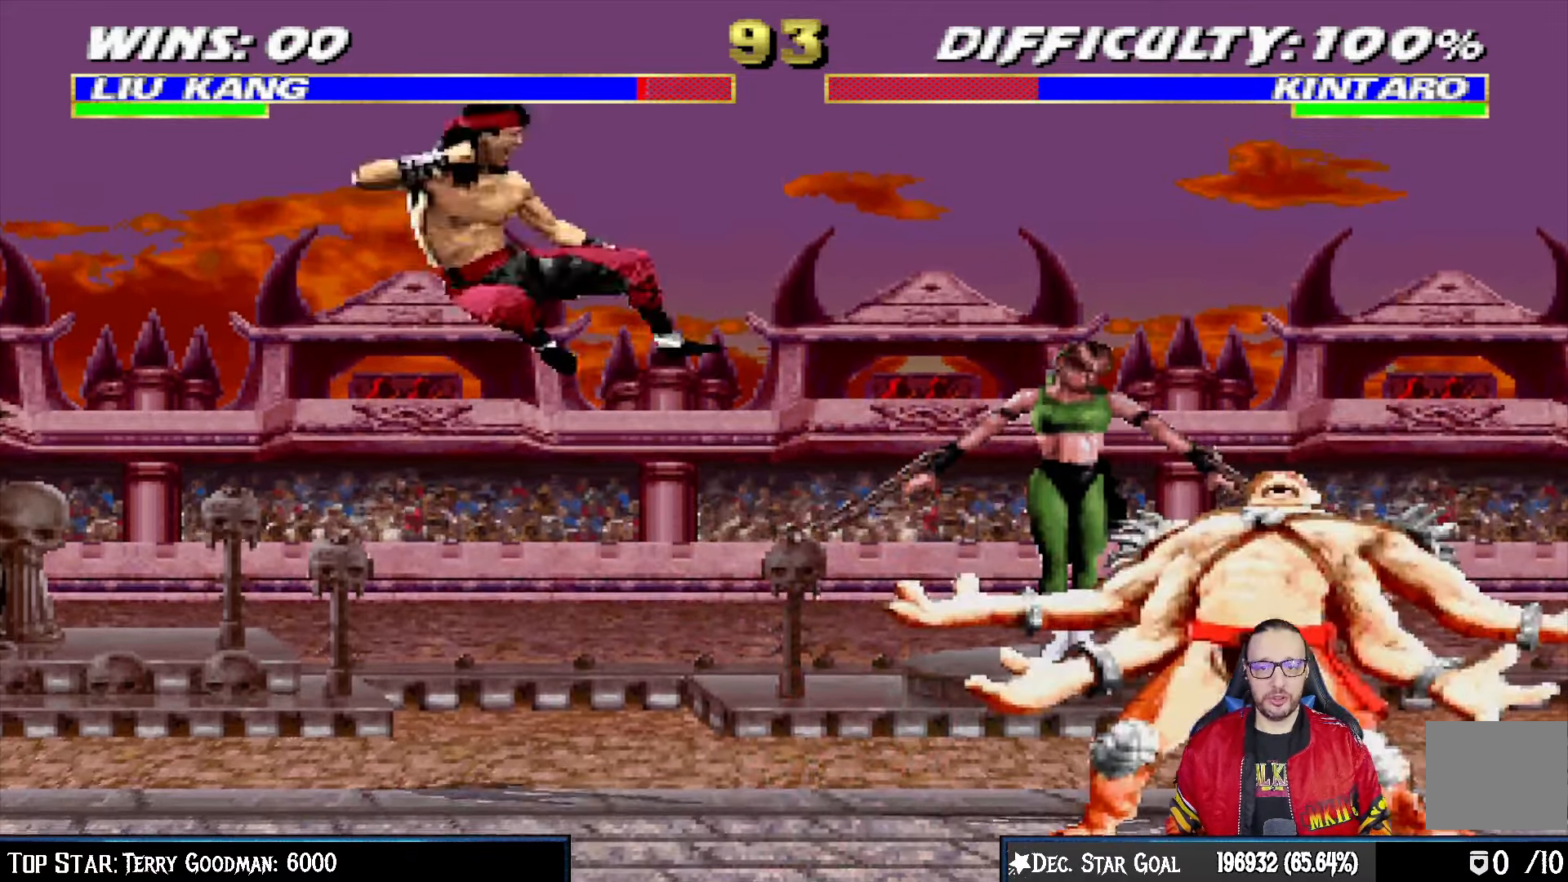
Gameplay with a controller (PlayStation layout); each line is a JSON object with the inputs held at the frame after it (dt_ms = milliseconds from this image to that frame). "events" lists button and stick changes between this image and that frame as [ms after this image, input, new state], when the widget could be followed in between.
{"dt_ms": 500, "buttons": ["SQUARE", "DPAD_RIGHT"], "left_stick": "center", "right_stick": "center", "events": [[17, "TRIANGLE", "up"], [100, "DPAD_RIGHT", "up"], [183, "DPAD_RIGHT", "down"], [267, "DPAD_RIGHT", "up"], [333, "DPAD_RIGHT", "down"], [383, "SQUARE", "down"]]}
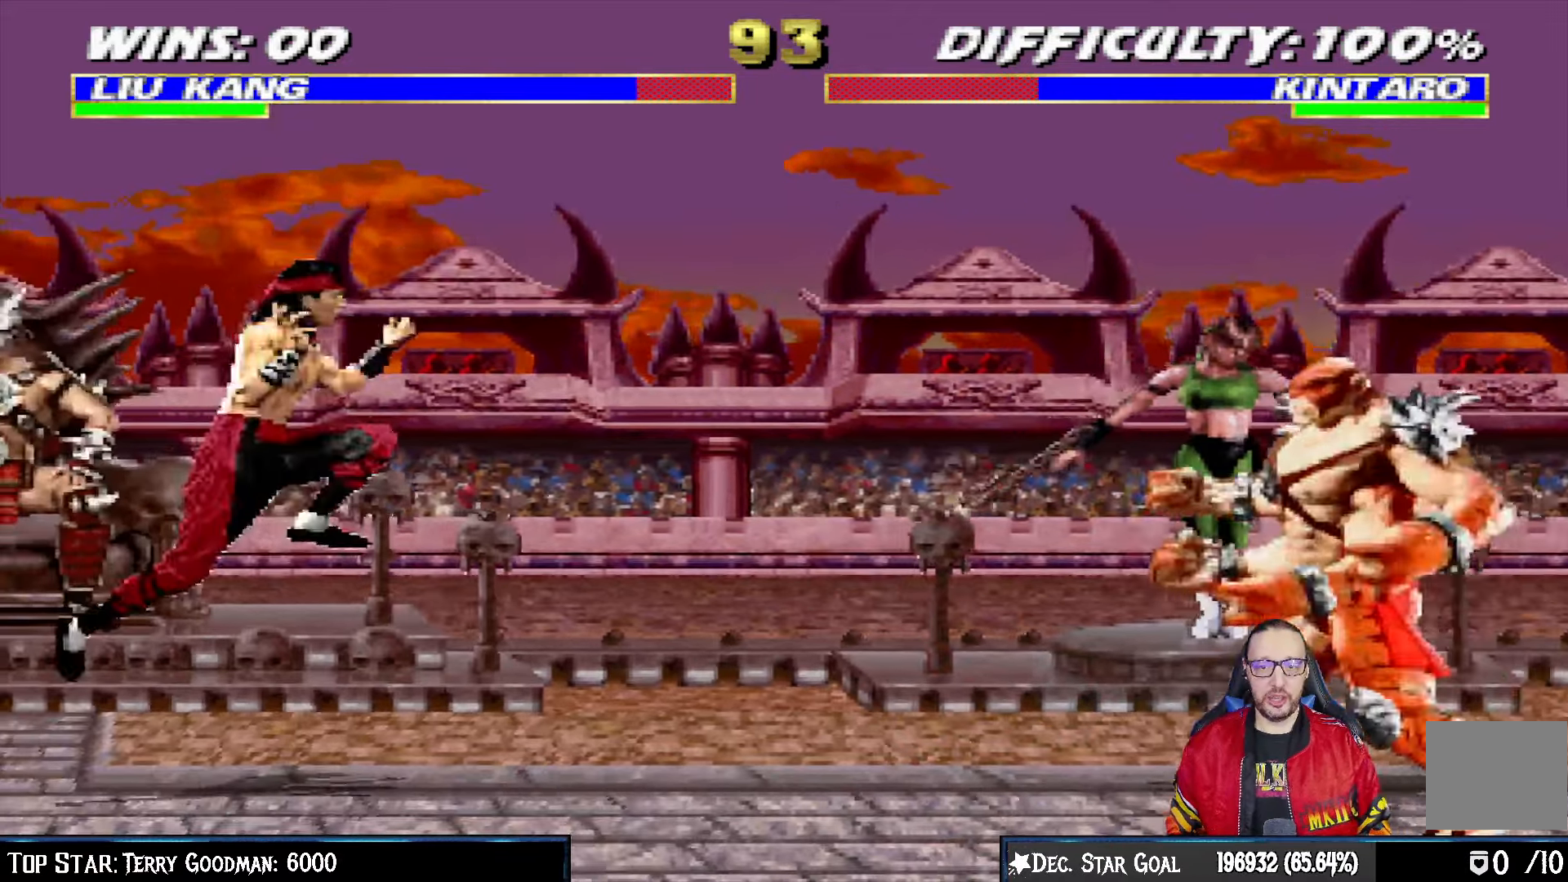
{"dt_ms": 500, "buttons": [], "left_stick": "center", "right_stick": "center", "events": [[17, "SQUARE", "up"], [67, "DPAD_RIGHT", "up"], [83, "SQUARE", "down"], [150, "SQUARE", "up"], [233, "R1", "down"], [333, "R1", "up"]]}
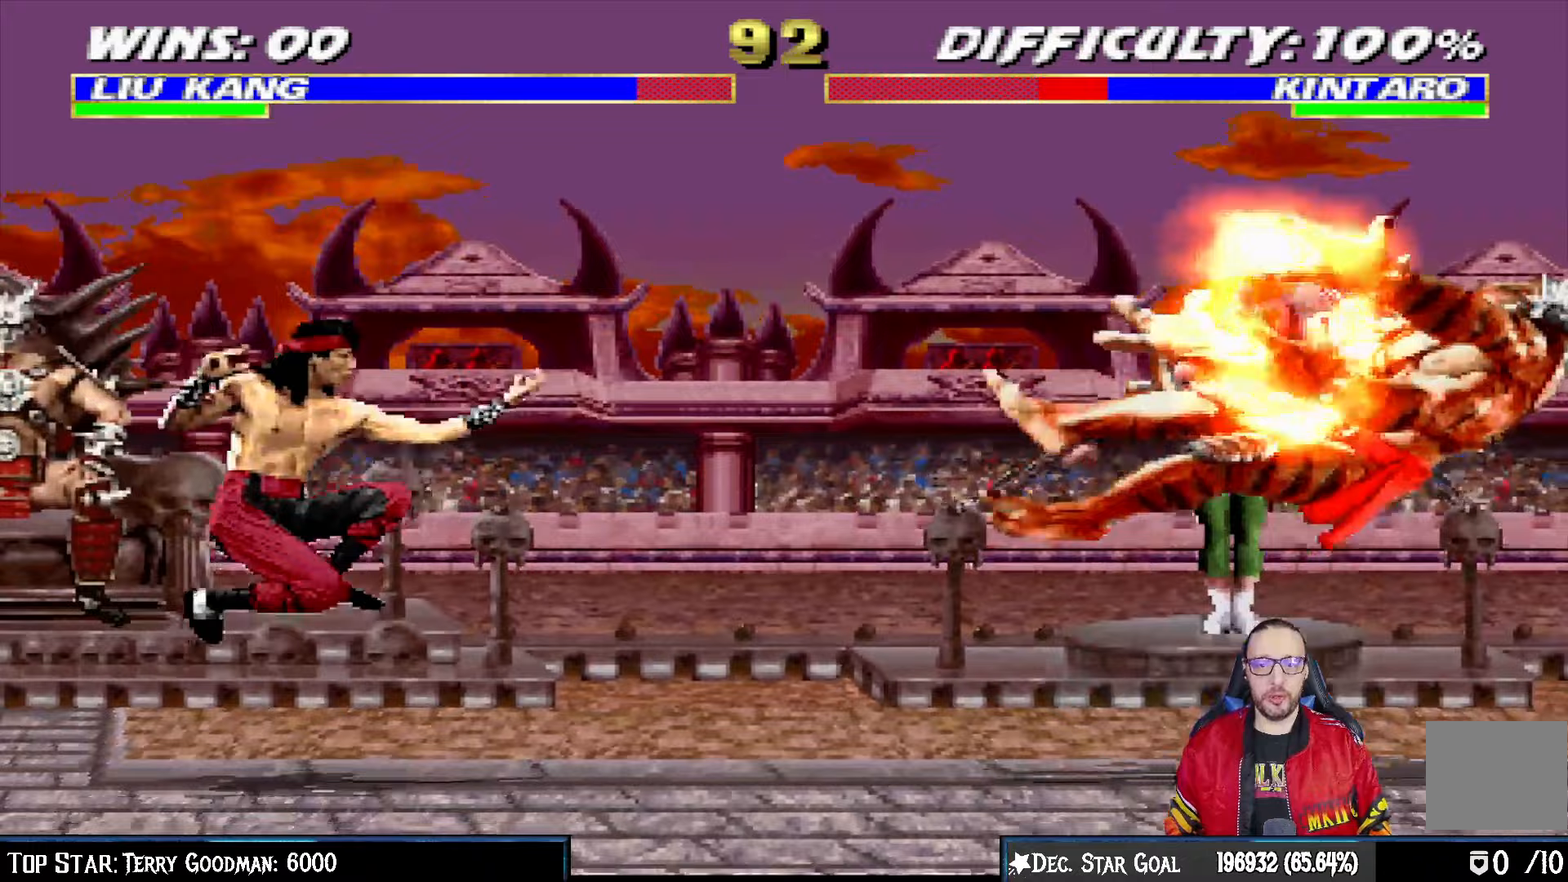
{"dt_ms": 500, "buttons": ["L1", "DPAD_RIGHT"], "left_stick": "center", "right_stick": "center", "events": [[167, "DPAD_RIGHT", "down"], [183, "L1", "down"]]}
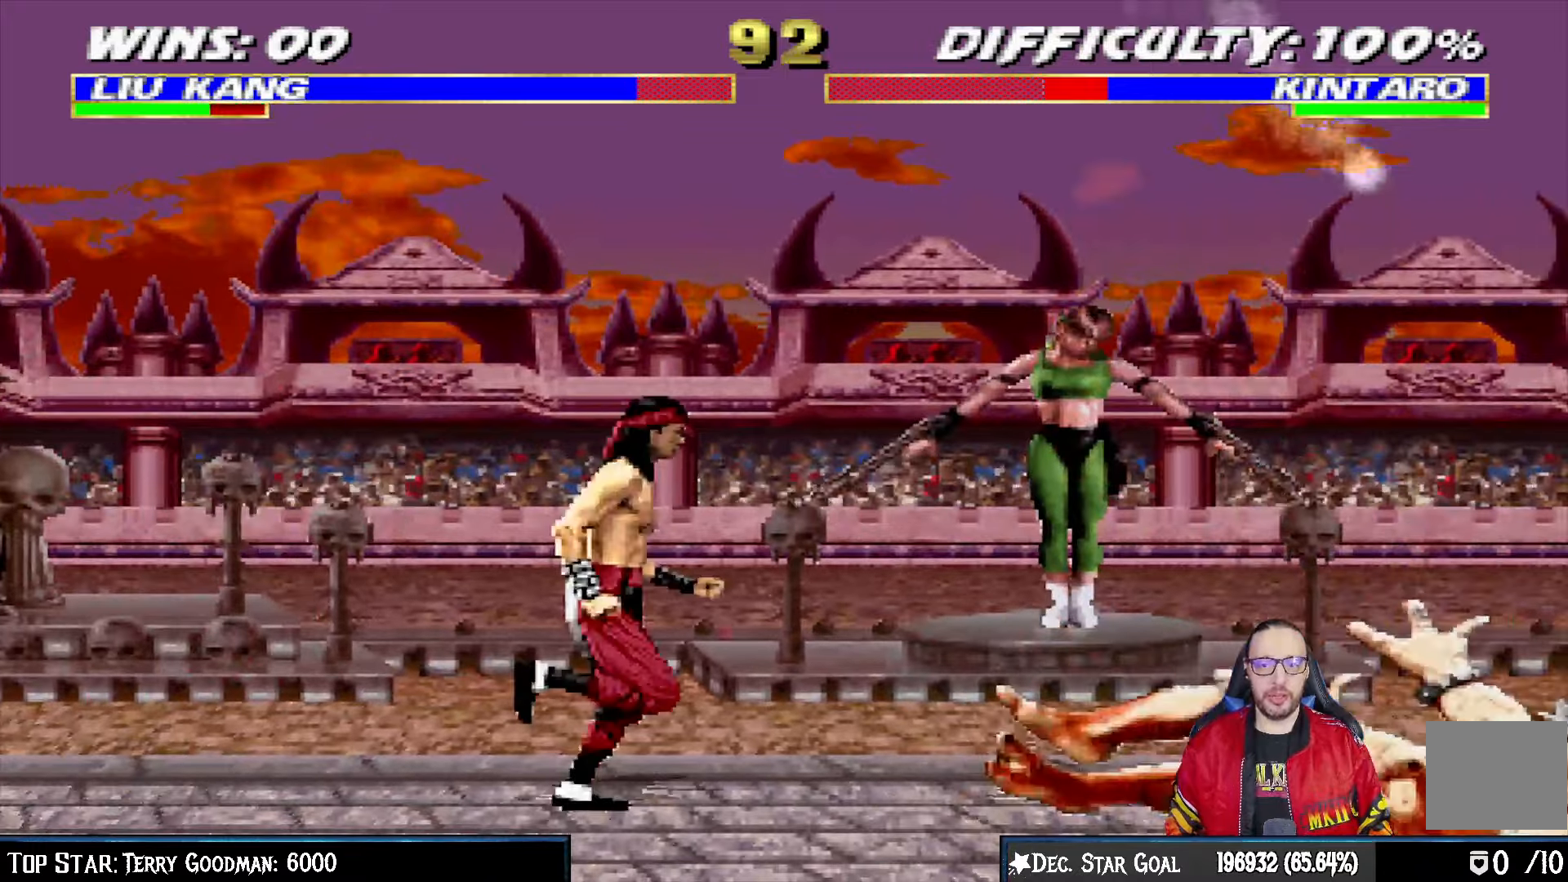
{"dt_ms": 500, "buttons": ["L1", "DPAD_LEFT"], "left_stick": "center", "right_stick": "center", "events": [[167, "DPAD_UP", "down"], [217, "DPAD_RIGHT", "up"], [283, "DPAD_LEFT", "down"], [333, "DPAD_UP", "up"]]}
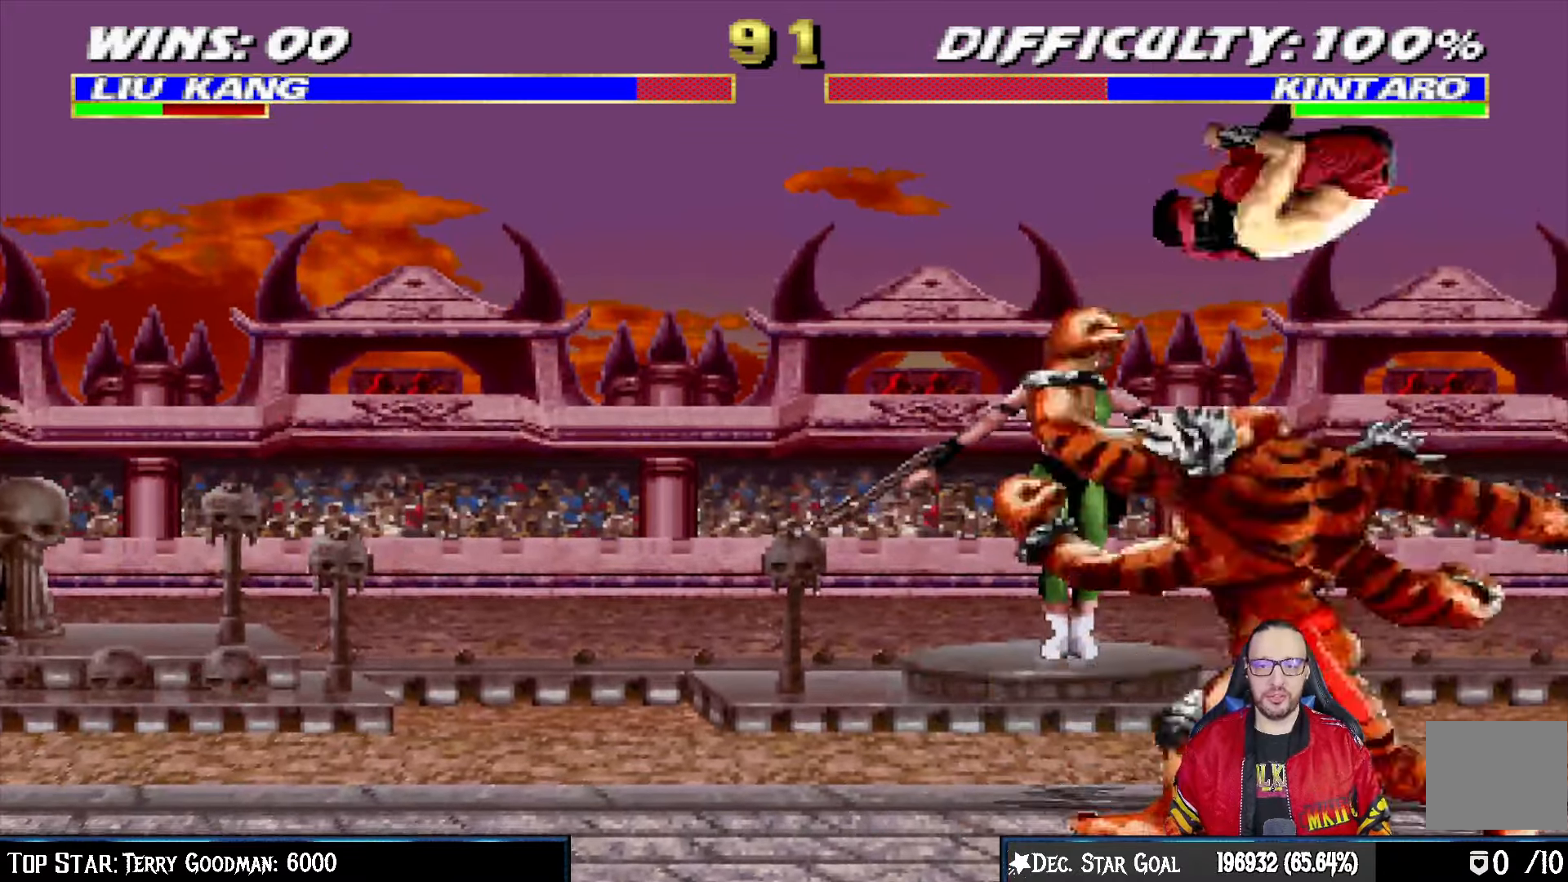
{"dt_ms": 500, "buttons": ["SQUARE", "L1", "DPAD_RIGHT"], "left_stick": "center", "right_stick": "center", "events": [[117, "SQUARE", "down"], [217, "SQUARE", "up"], [300, "SQUARE", "down"], [367, "SQUARE", "up"], [467, "DPAD_LEFT", "up"], [467, "SQUARE", "down"], [500, "DPAD_RIGHT", "down"]]}
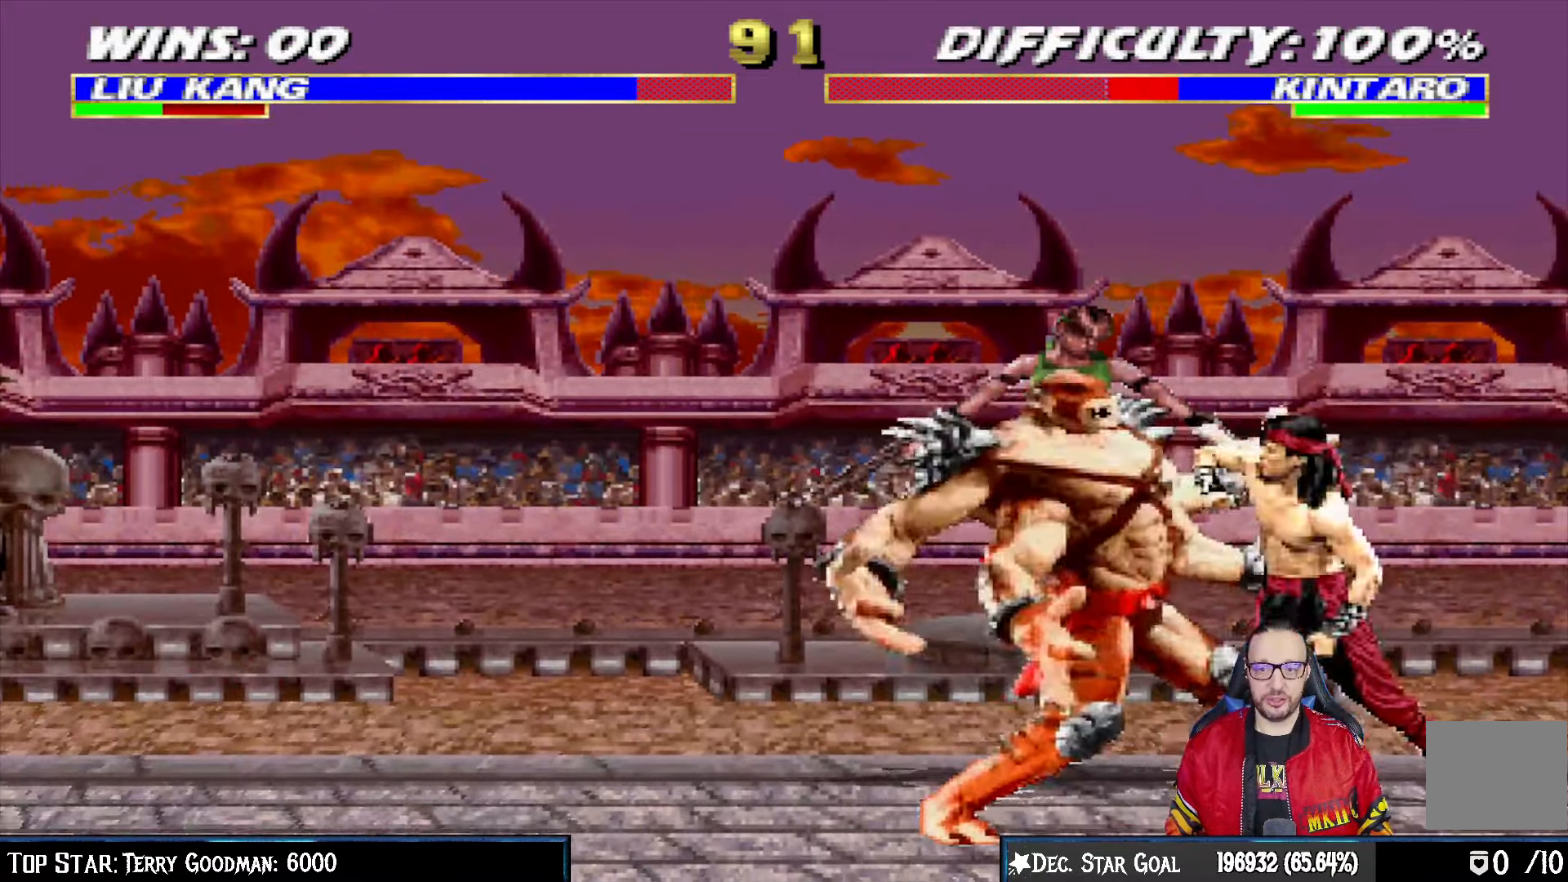
{"dt_ms": 500, "buttons": ["CROSS", "L1"], "left_stick": "center", "right_stick": "center", "events": [[33, "CROSS", "down"], [50, "SQUARE", "up"], [133, "CROSS", "up"], [200, "CROSS", "down"], [317, "CROSS", "up"], [350, "CROSS", "down"], [483, "DPAD_RIGHT", "up"]]}
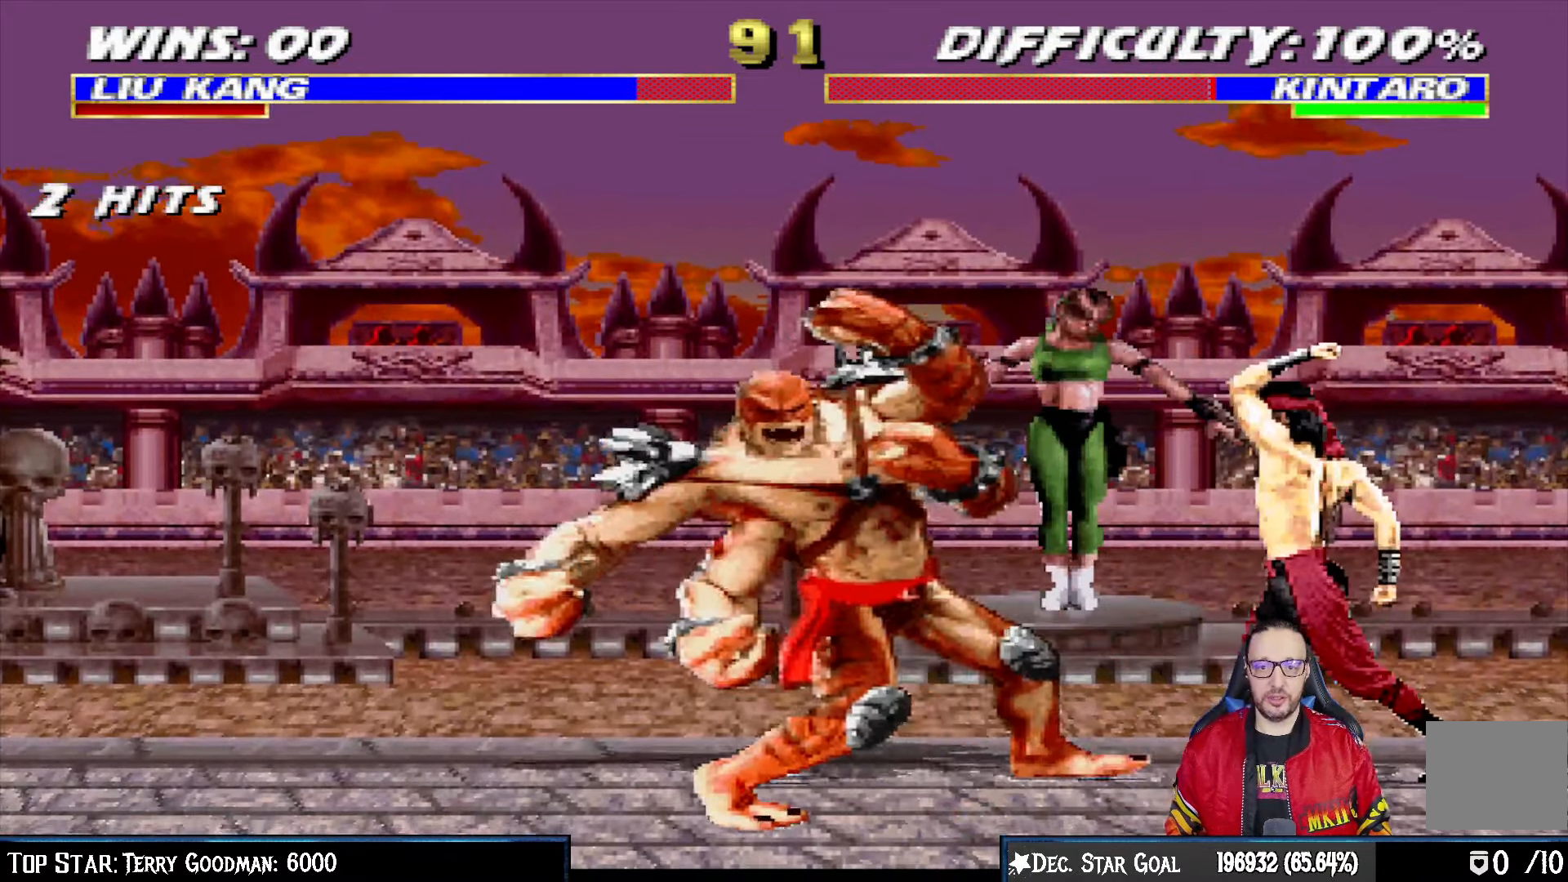
{"dt_ms": 1000, "buttons": ["L1", "DPAD_RIGHT"], "left_stick": "center", "right_stick": "center"}
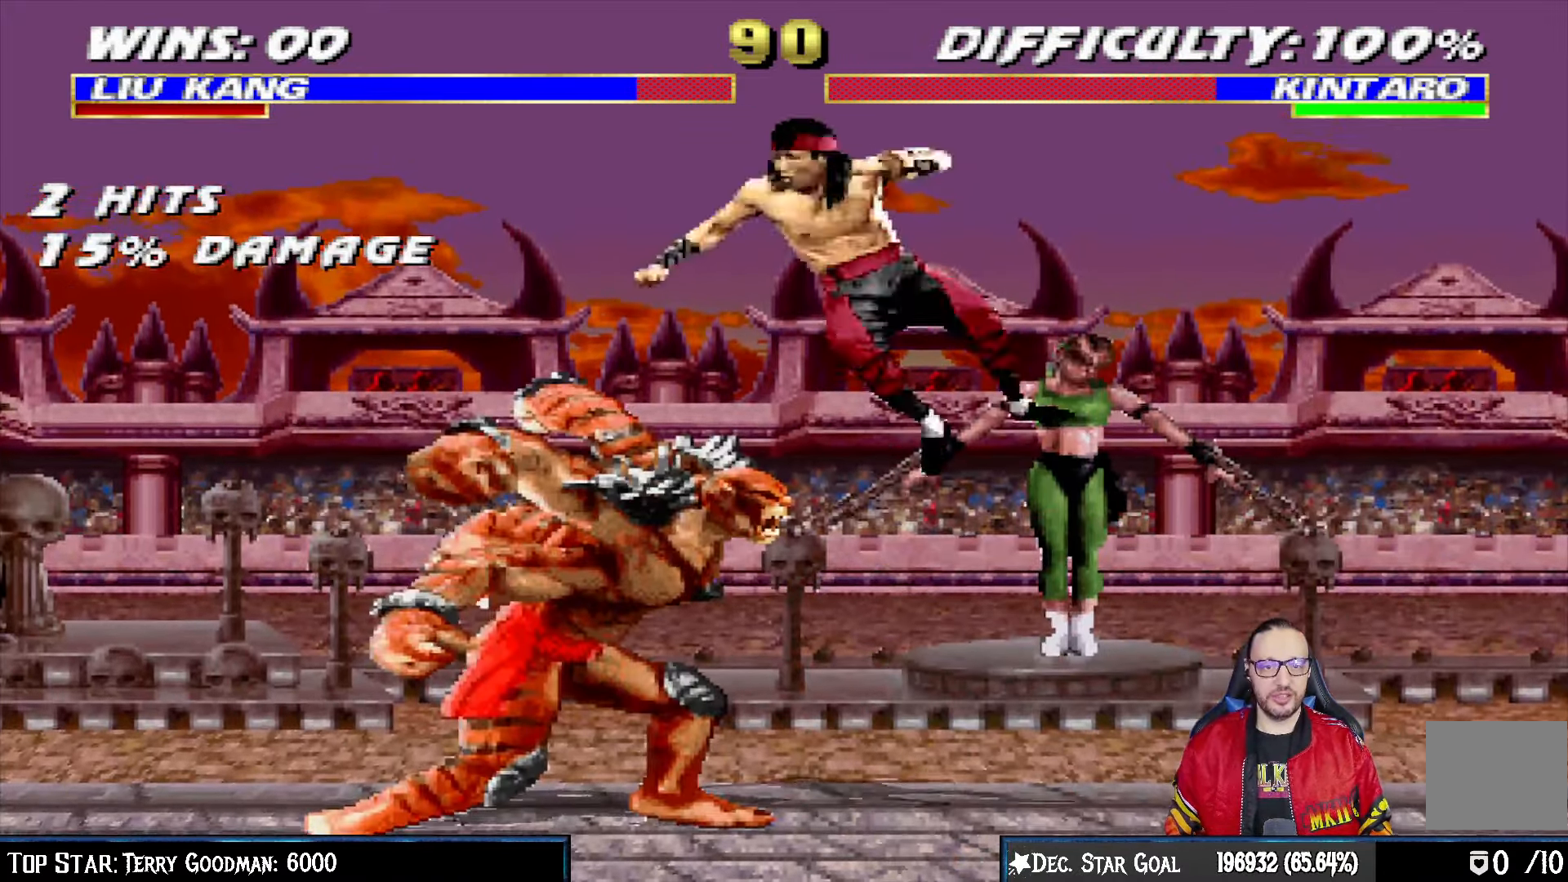
{"dt_ms": 500, "buttons": ["L1", "DPAD_RIGHT"], "left_stick": "center", "right_stick": "center", "events": [[50, "SQUARE", "down"], [117, "SQUARE", "up"], [217, "SQUARE", "down"], [283, "SQUARE", "up"], [333, "SQUARE", "down"], [367, "CROSS", "down"], [367, "SQUARE", "up"], [483, "CROSS", "up"]]}
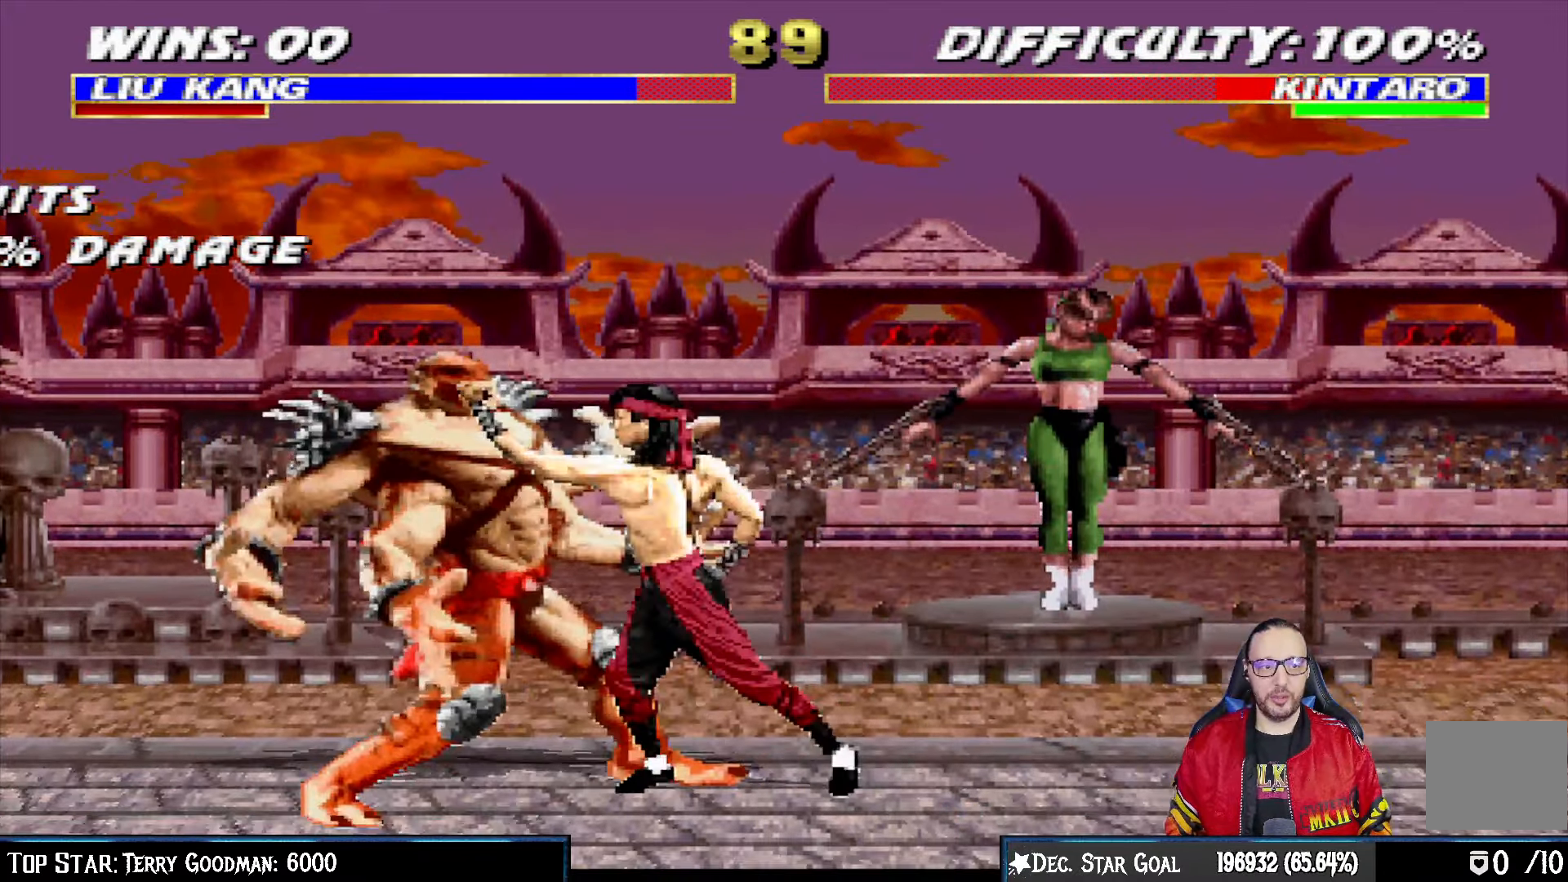
{"dt_ms": 500, "buttons": [], "left_stick": "center", "right_stick": "center", "events": [[50, "CROSS", "down"], [150, "CROSS", "up"], [233, "CROSS", "down"], [300, "DPAD_RIGHT", "up"], [317, "L1", "up"], [400, "CROSS", "up"]]}
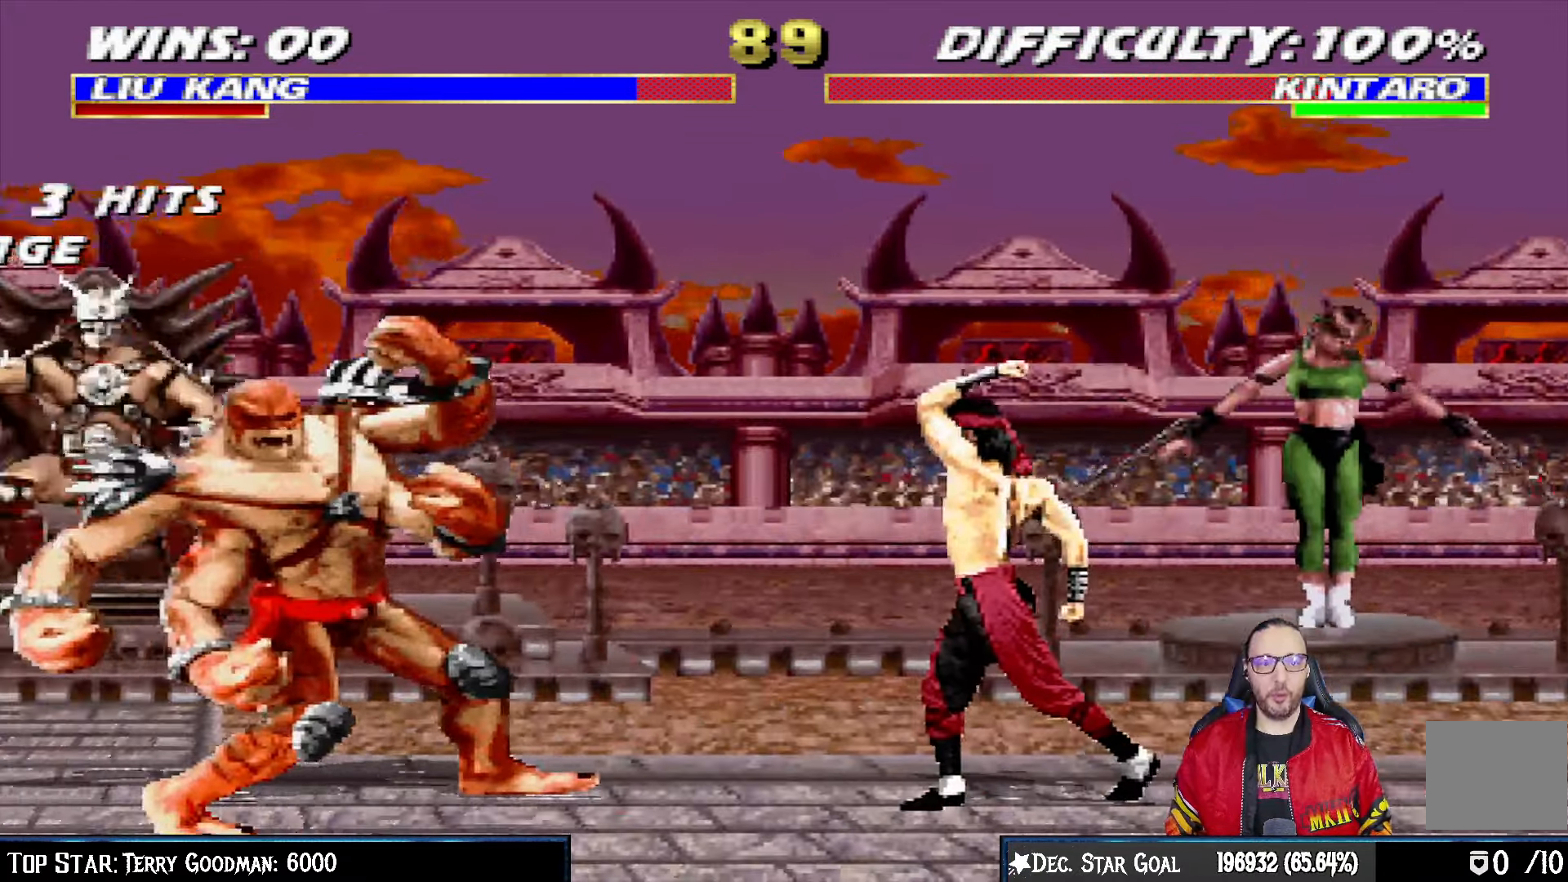
{"dt_ms": 500, "buttons": ["L1"], "left_stick": "center", "right_stick": "center", "events": [[233, "DPAD_LEFT", "down"], [250, "DPAD_UP", "down"], [250, "L1", "down"], [483, "DPAD_LEFT", "up"], [483, "DPAD_UP", "up"]]}
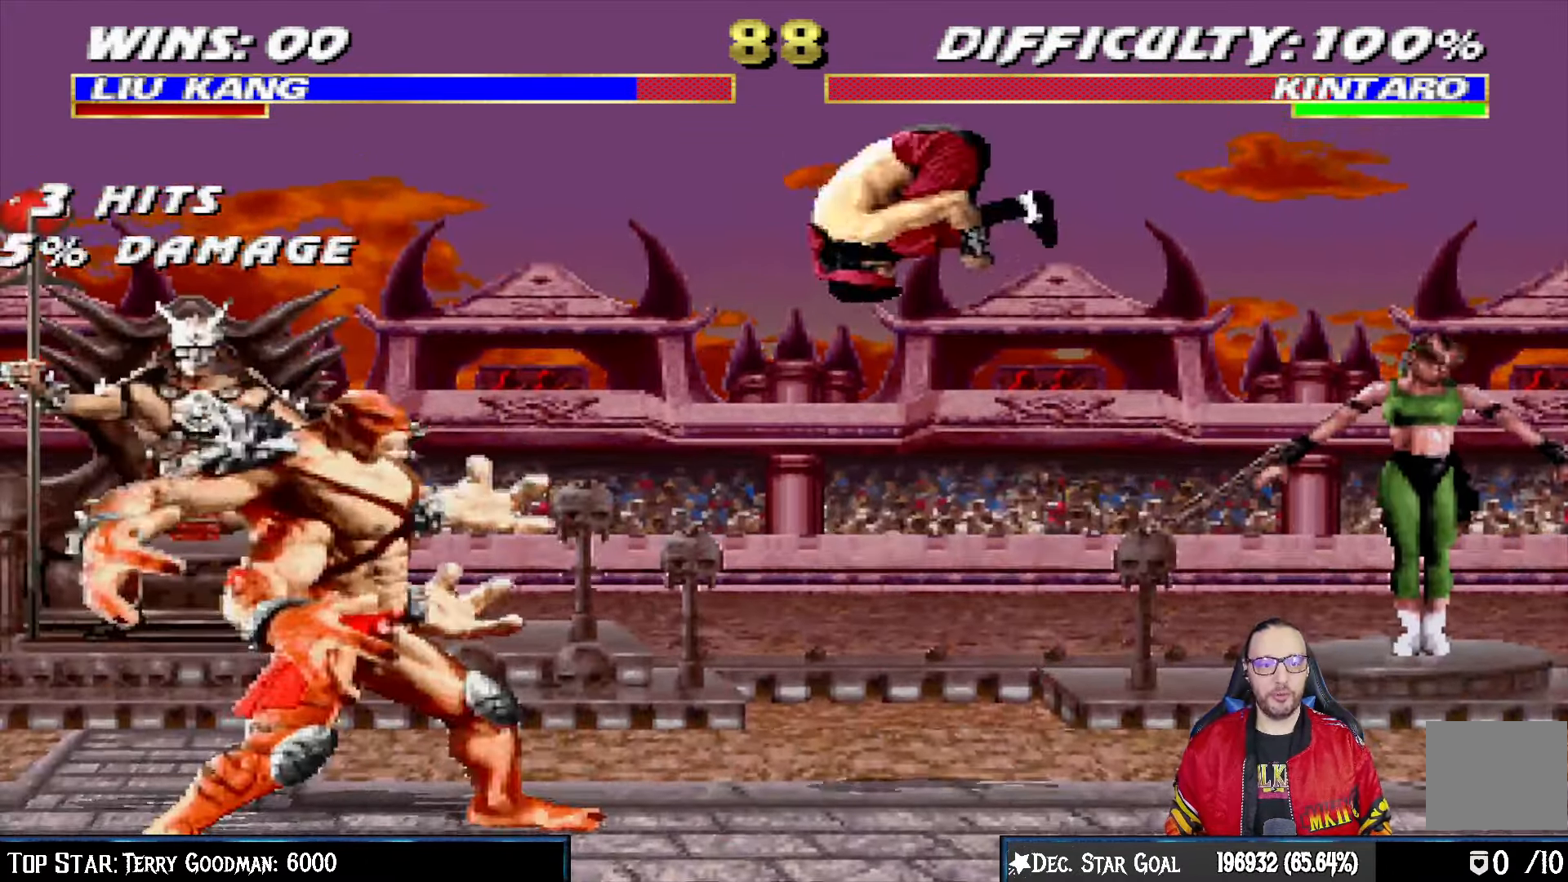
{"dt_ms": 500, "buttons": ["SQUARE", "L1", "DPAD_RIGHT"], "left_stick": "center", "right_stick": "center", "events": [[117, "SQUARE", "down"], [217, "SQUARE", "up"], [233, "DPAD_RIGHT", "down"], [300, "SQUARE", "down"], [350, "SQUARE", "up"], [450, "SQUARE", "down"]]}
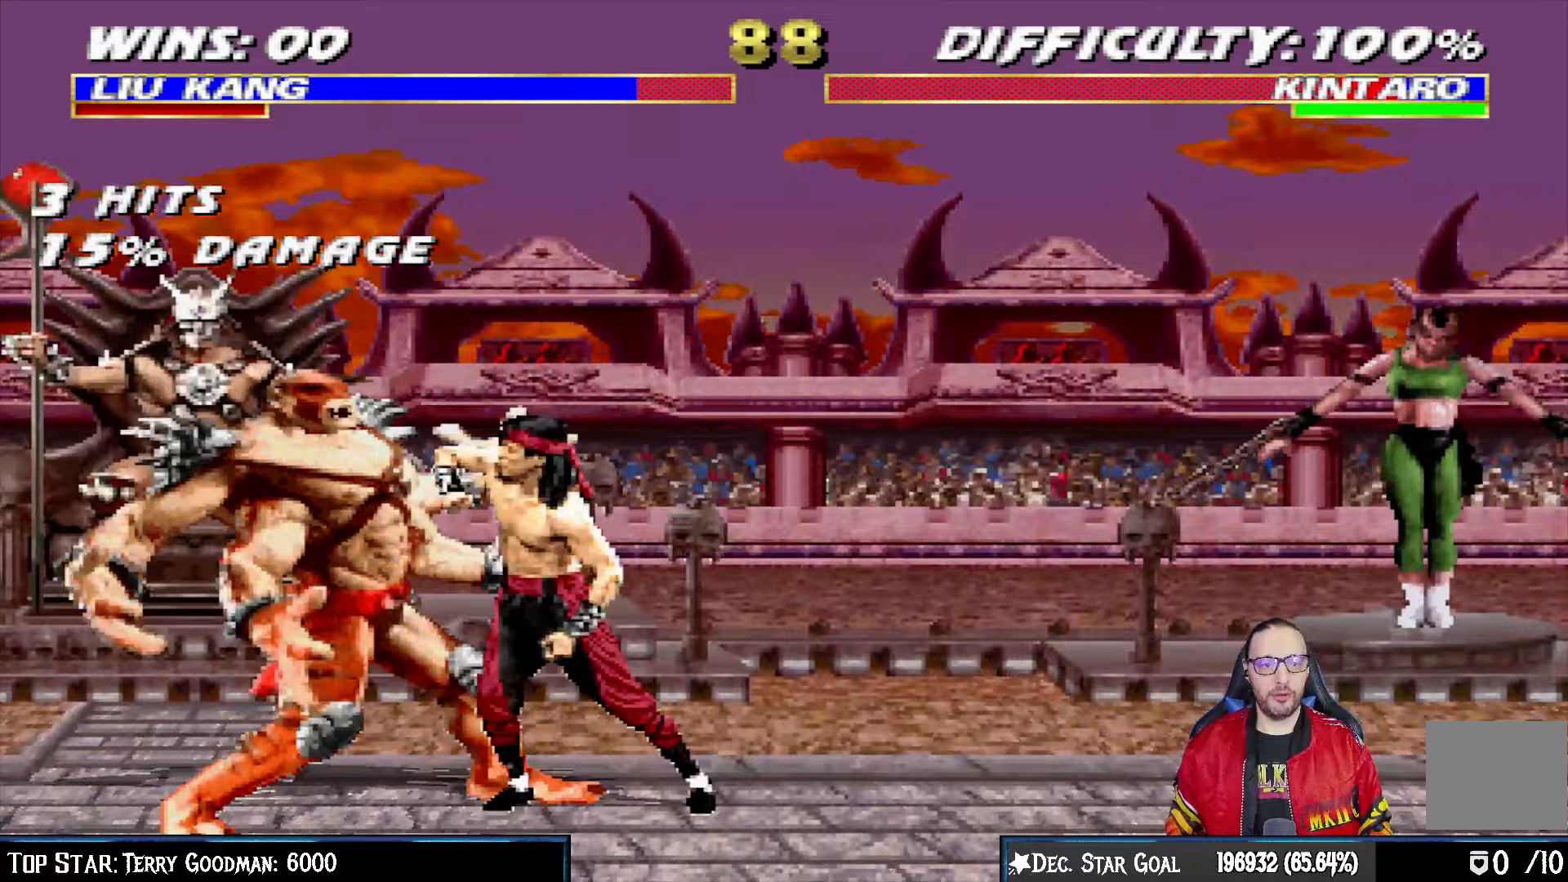
{"dt_ms": 500, "buttons": ["CROSS", "L1", "DPAD_RIGHT"], "left_stick": "center", "right_stick": "center", "events": [[33, "SQUARE", "up"], [83, "SQUARE", "down"], [100, "CROSS", "down"], [100, "SQUARE", "up"], [200, "CROSS", "up"], [250, "CROSS", "down"], [367, "CROSS", "up"], [450, "CROSS", "down"]]}
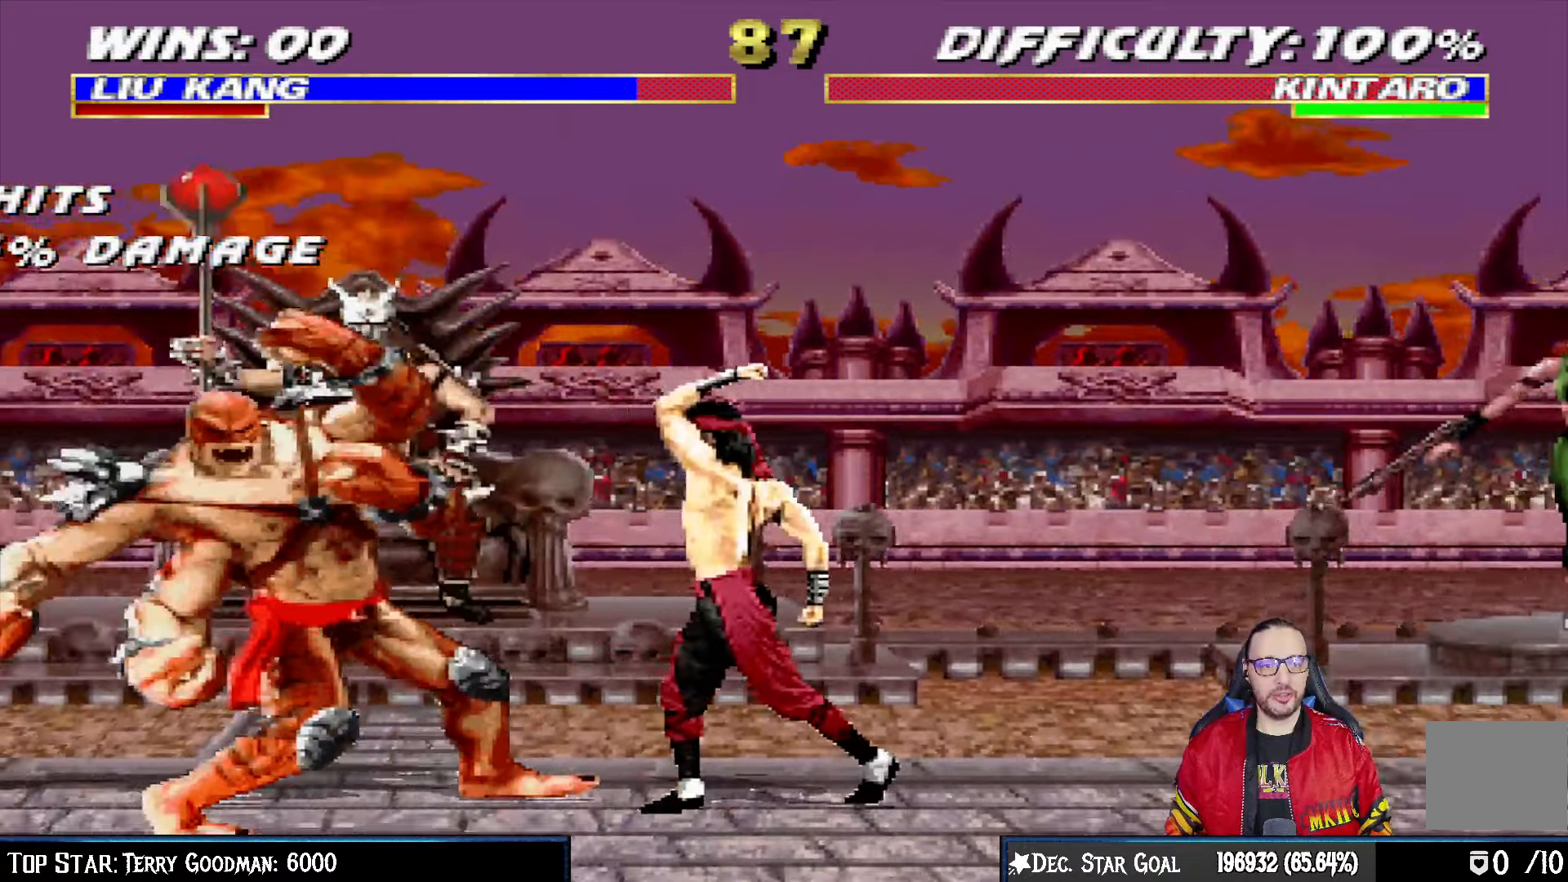
{"dt_ms": 500, "buttons": ["DPAD_LEFT"], "left_stick": "center", "right_stick": "center", "events": [[17, "DPAD_RIGHT", "up"], [33, "L1", "up"], [100, "CROSS", "up"], [333, "DPAD_LEFT", "down"], [433, "DPAD_LEFT", "up"], [483, "DPAD_LEFT", "down"]]}
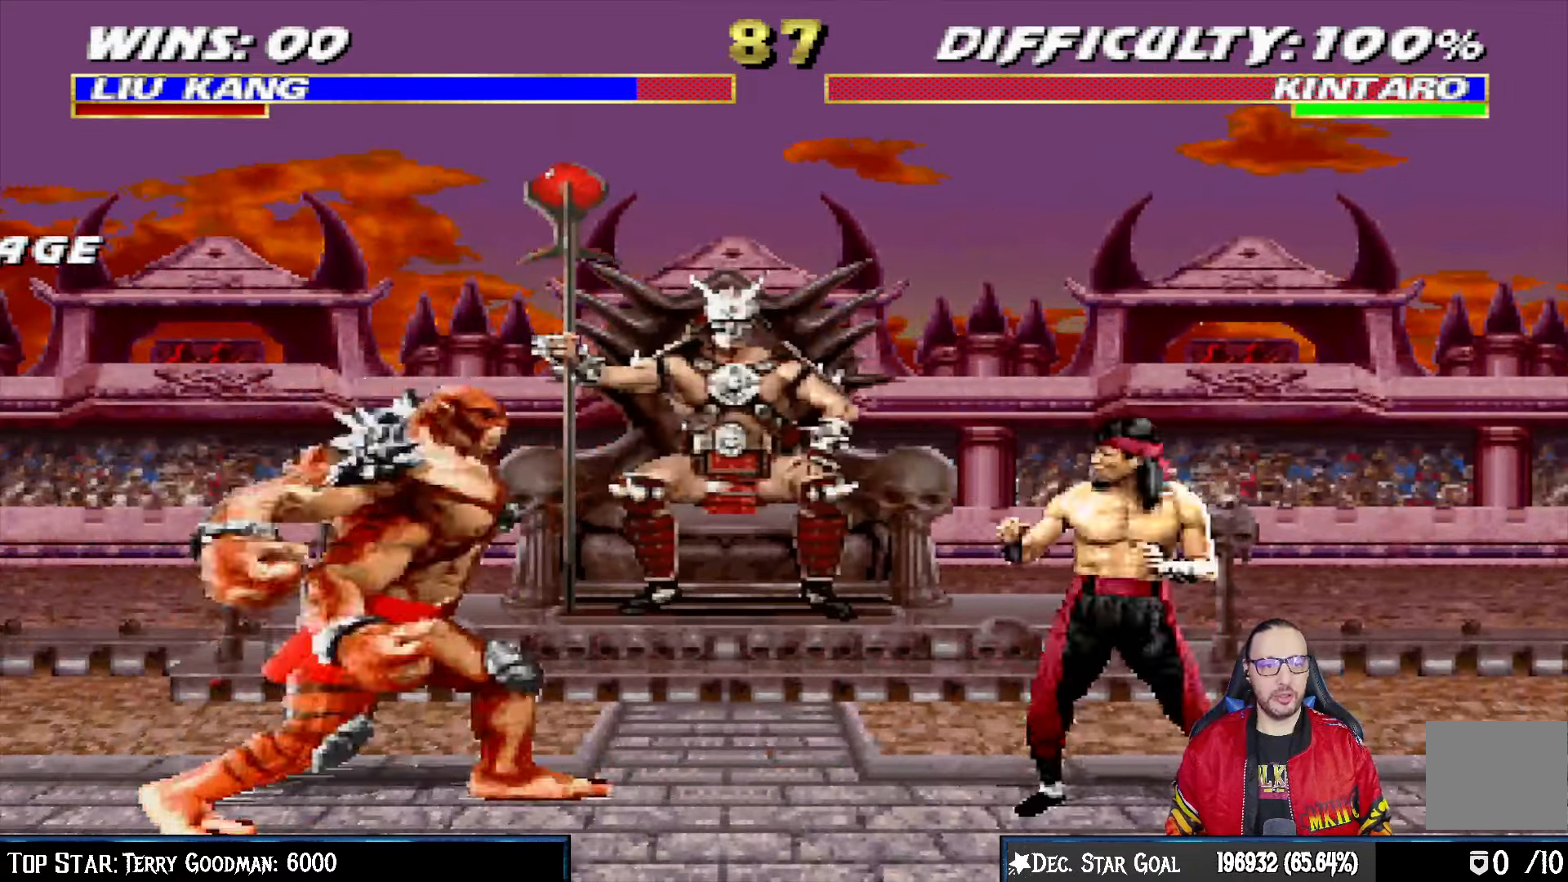
{"dt_ms": 500, "buttons": [], "left_stick": "center", "right_stick": "center", "events": [[17, "CROSS", "down"], [233, "DPAD_LEFT", "up"], [267, "CROSS", "up"]]}
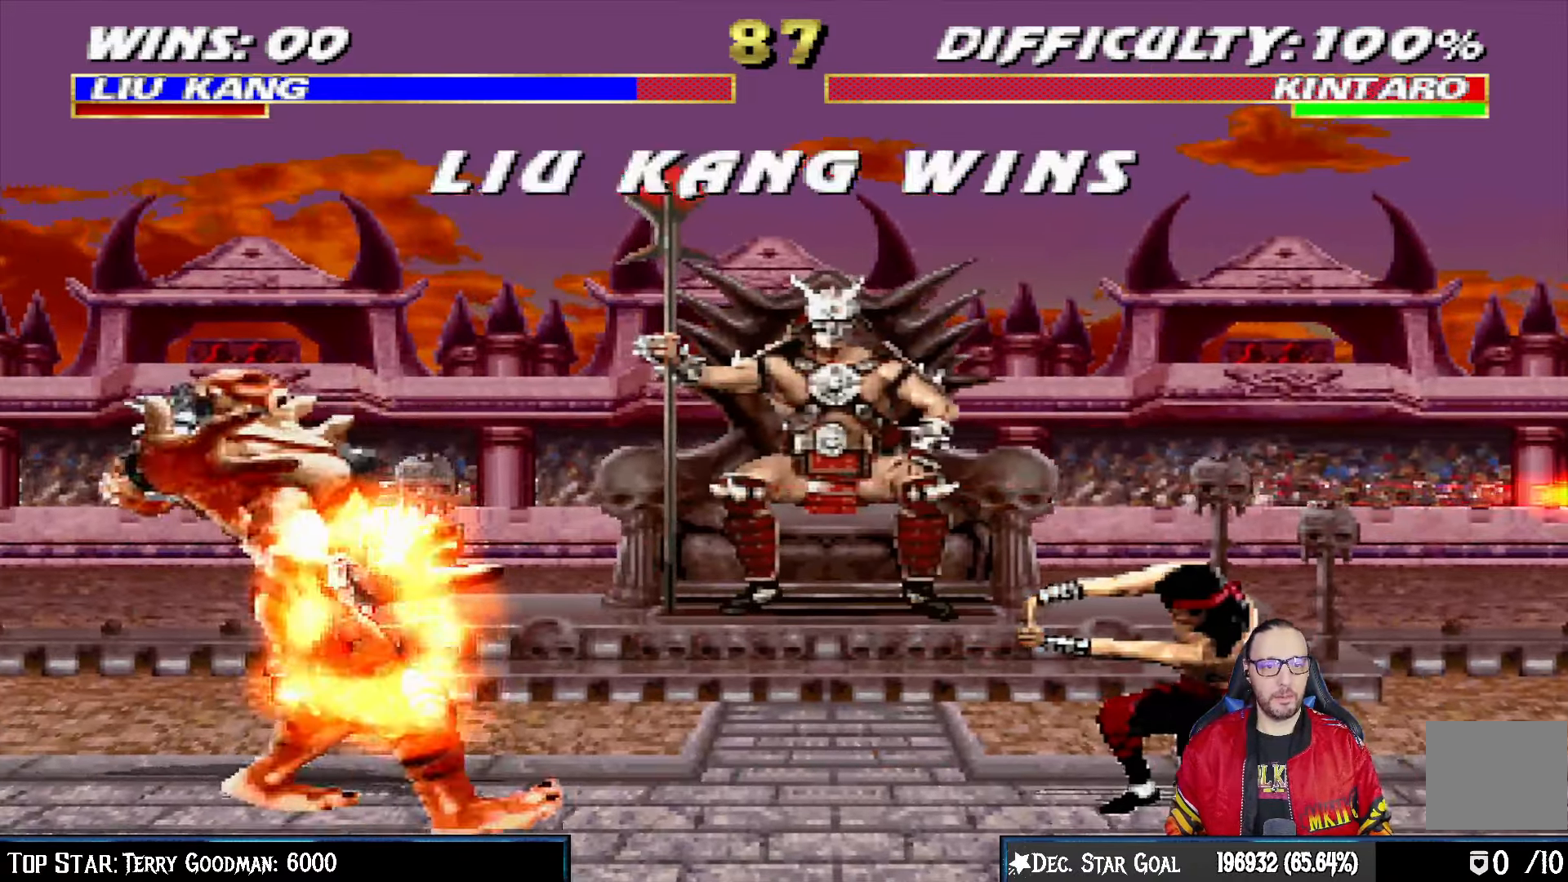
{"dt_ms": 500, "buttons": [], "left_stick": "center", "right_stick": "center", "events": []}
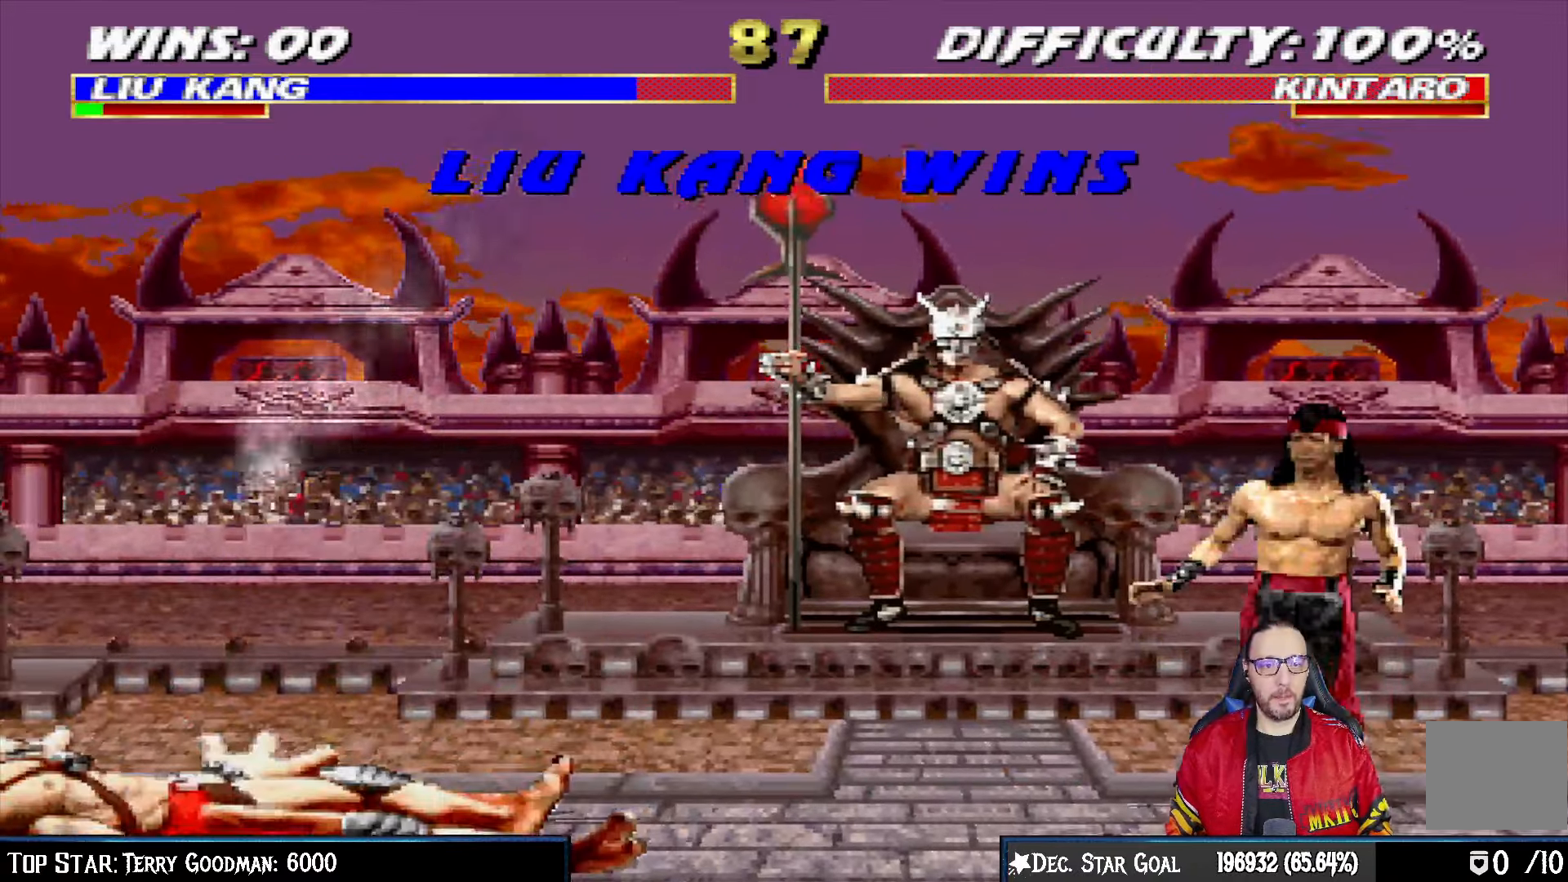
{"dt_ms": 500, "buttons": [], "left_stick": "center", "right_stick": "center", "events": []}
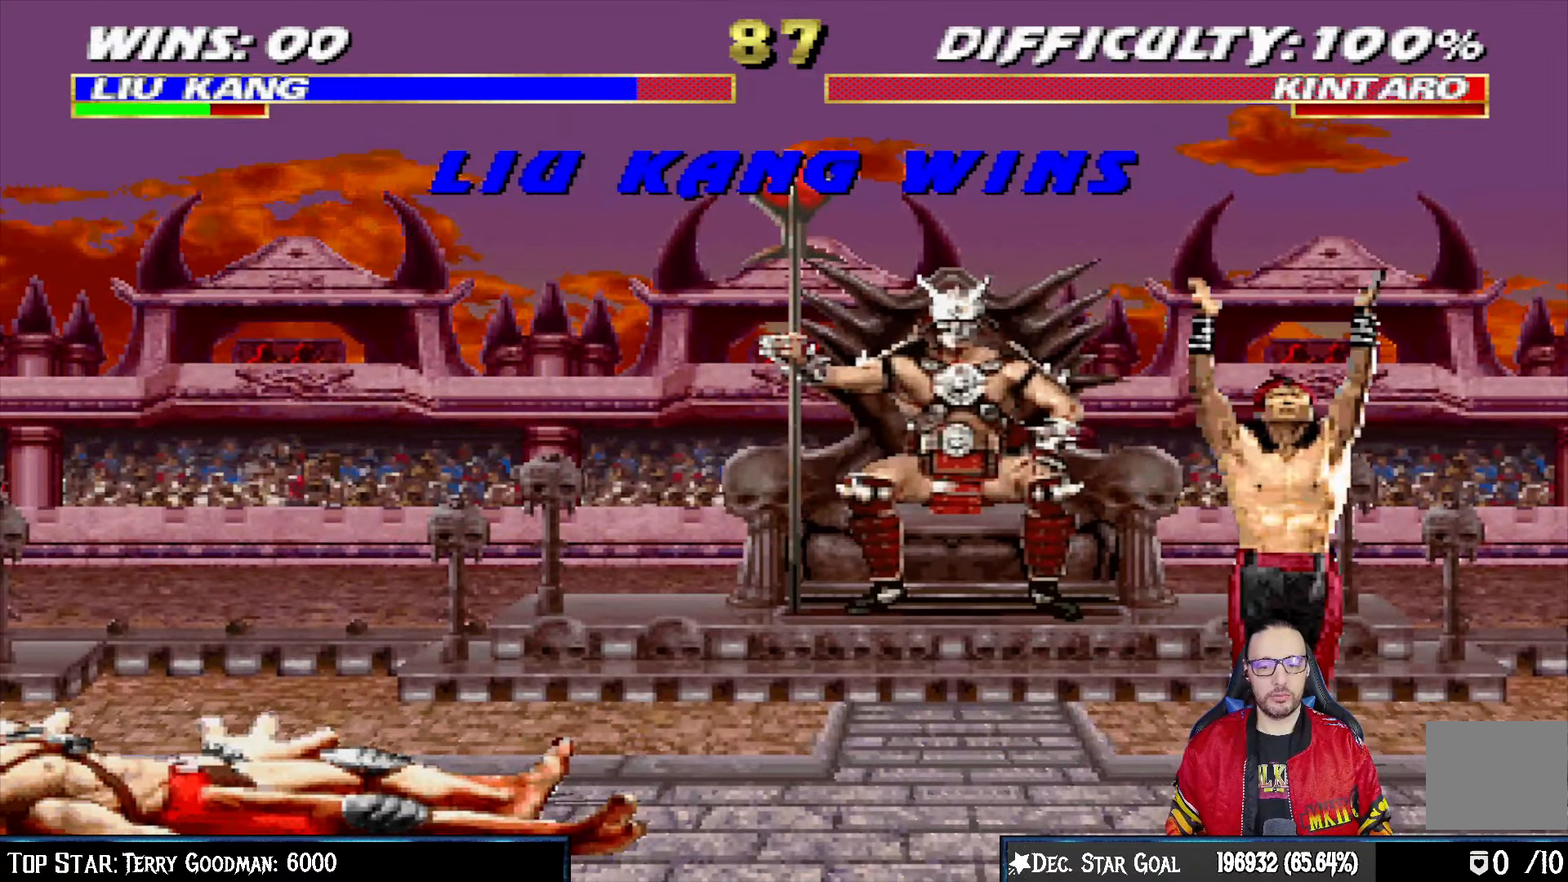
{"dt_ms": 500, "buttons": [], "left_stick": "center", "right_stick": "center", "events": [[83, "CROSS", "down"], [217, "CROSS", "up"], [300, "L1", "down"], [367, "CROSS", "down"], [417, "L1", "up"], [433, "CROSS", "up"]]}
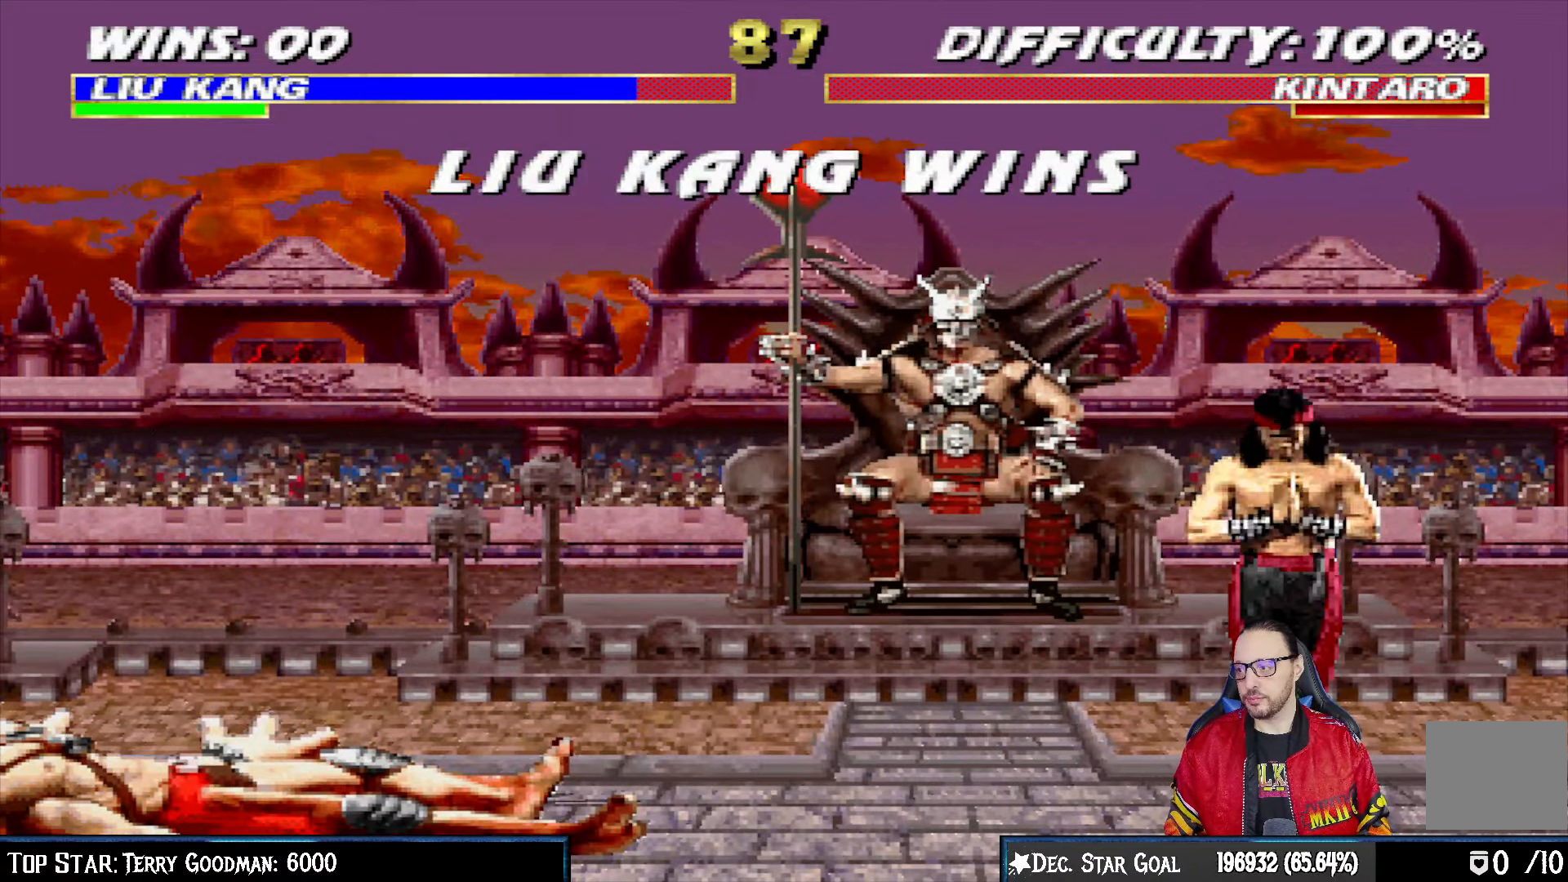
{"dt_ms": 500, "buttons": ["L1"], "left_stick": "center", "right_stick": "center", "events": [[17, "L1", "down"], [50, "CROSS", "down"], [117, "L1", "up"], [133, "CROSS", "up"], [250, "CROSS", "down"], [367, "CROSS", "up"], [367, "L1", "down"]]}
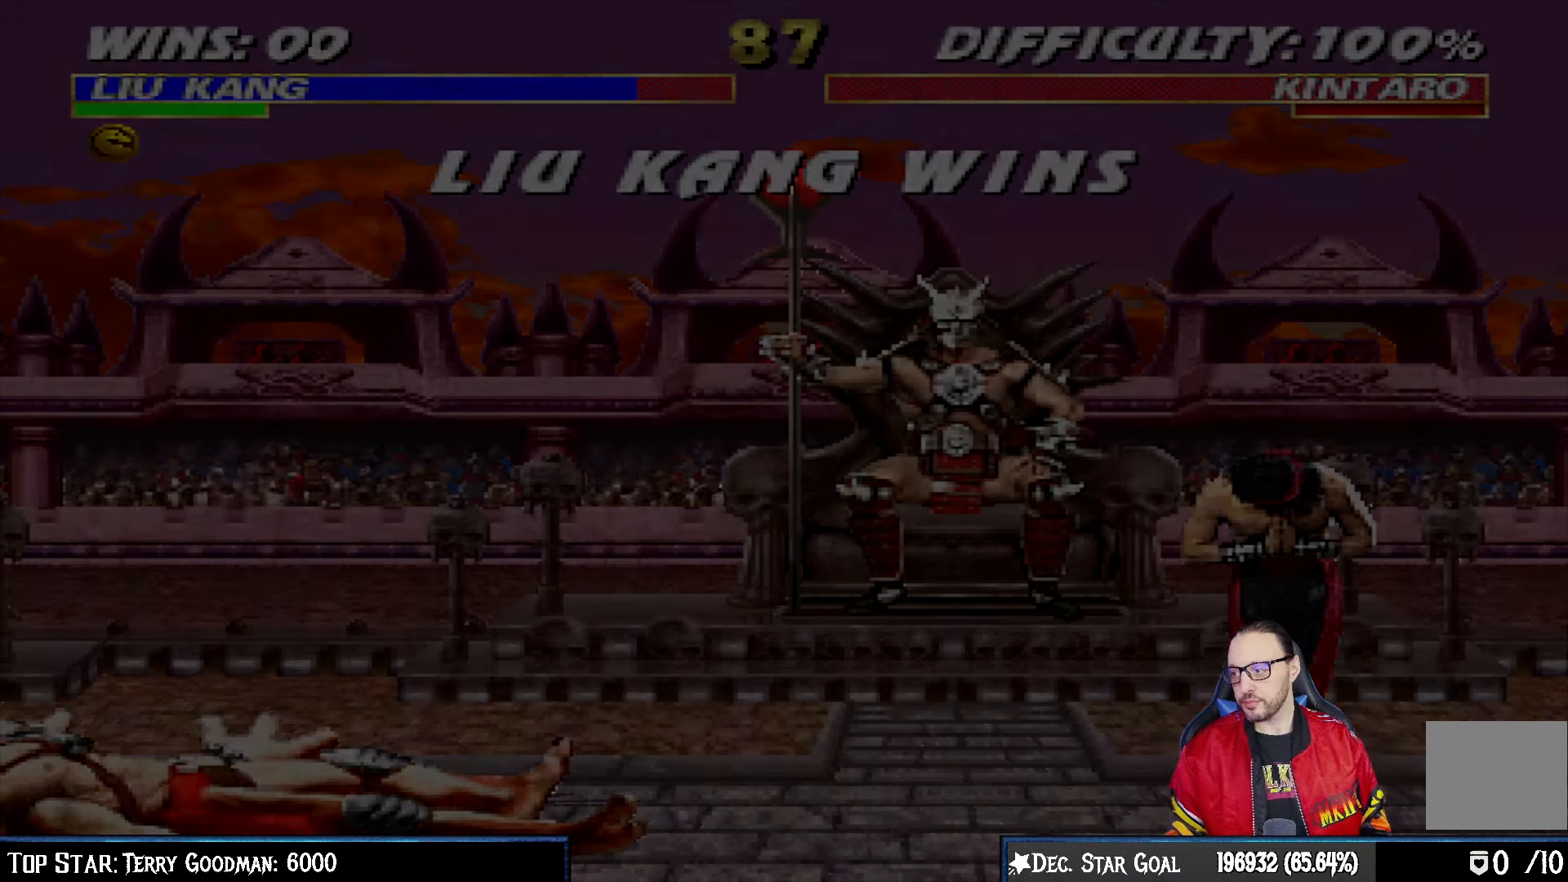
{"dt_ms": 500, "buttons": [], "left_stick": "center", "right_stick": "center", "events": [[17, "CROSS", "down"], [17, "L1", "up"], [117, "CROSS", "up"], [317, "L1", "down"], [450, "L1", "up"]]}
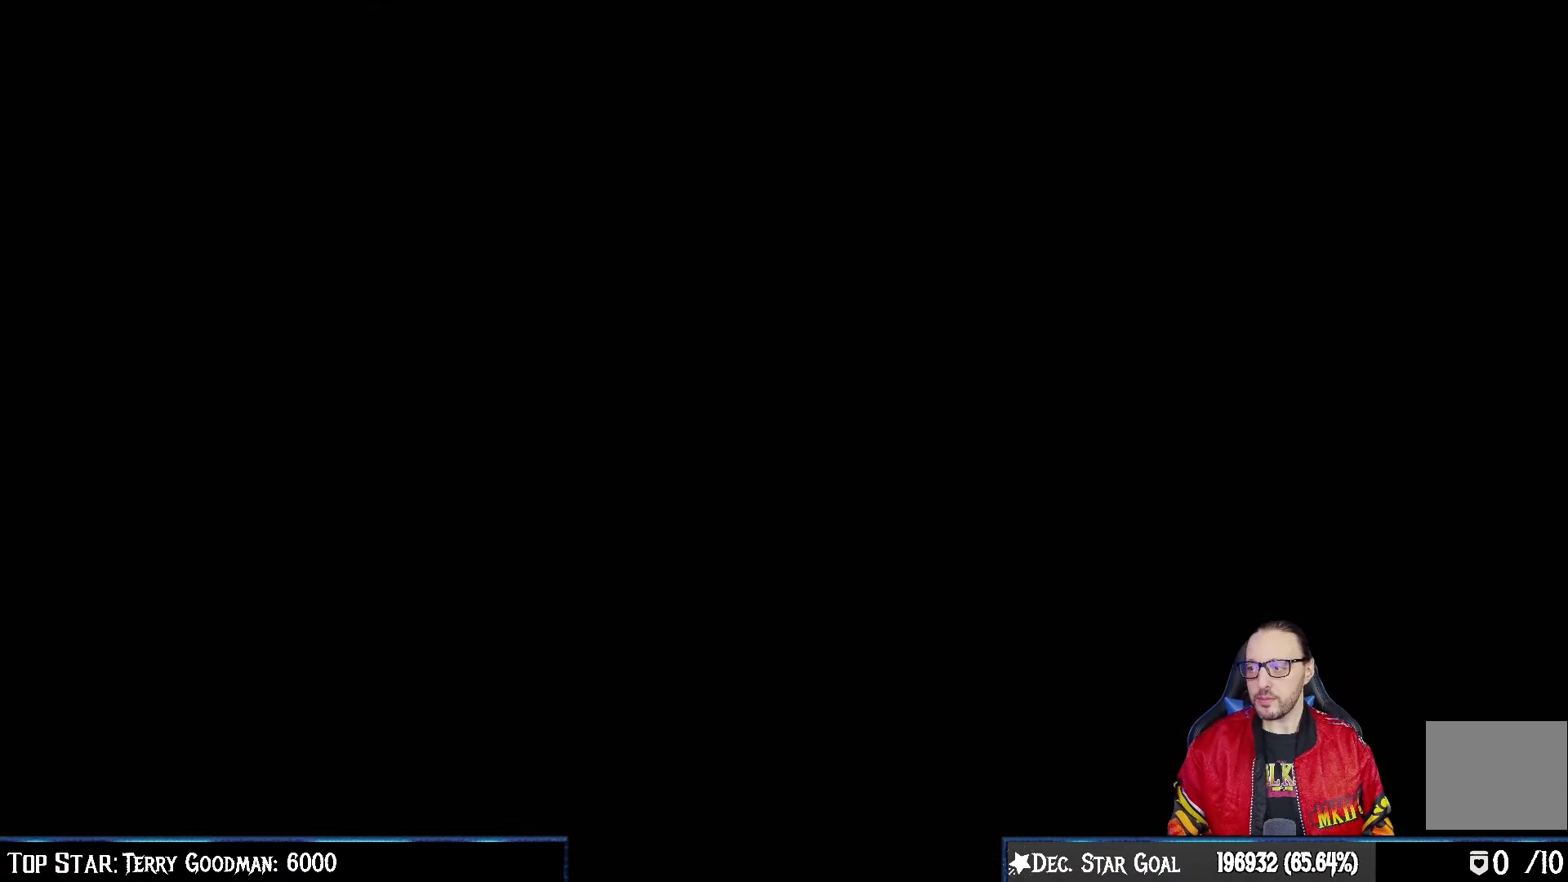
{"dt_ms": 500, "buttons": [], "left_stick": "center", "right_stick": "center", "events": []}
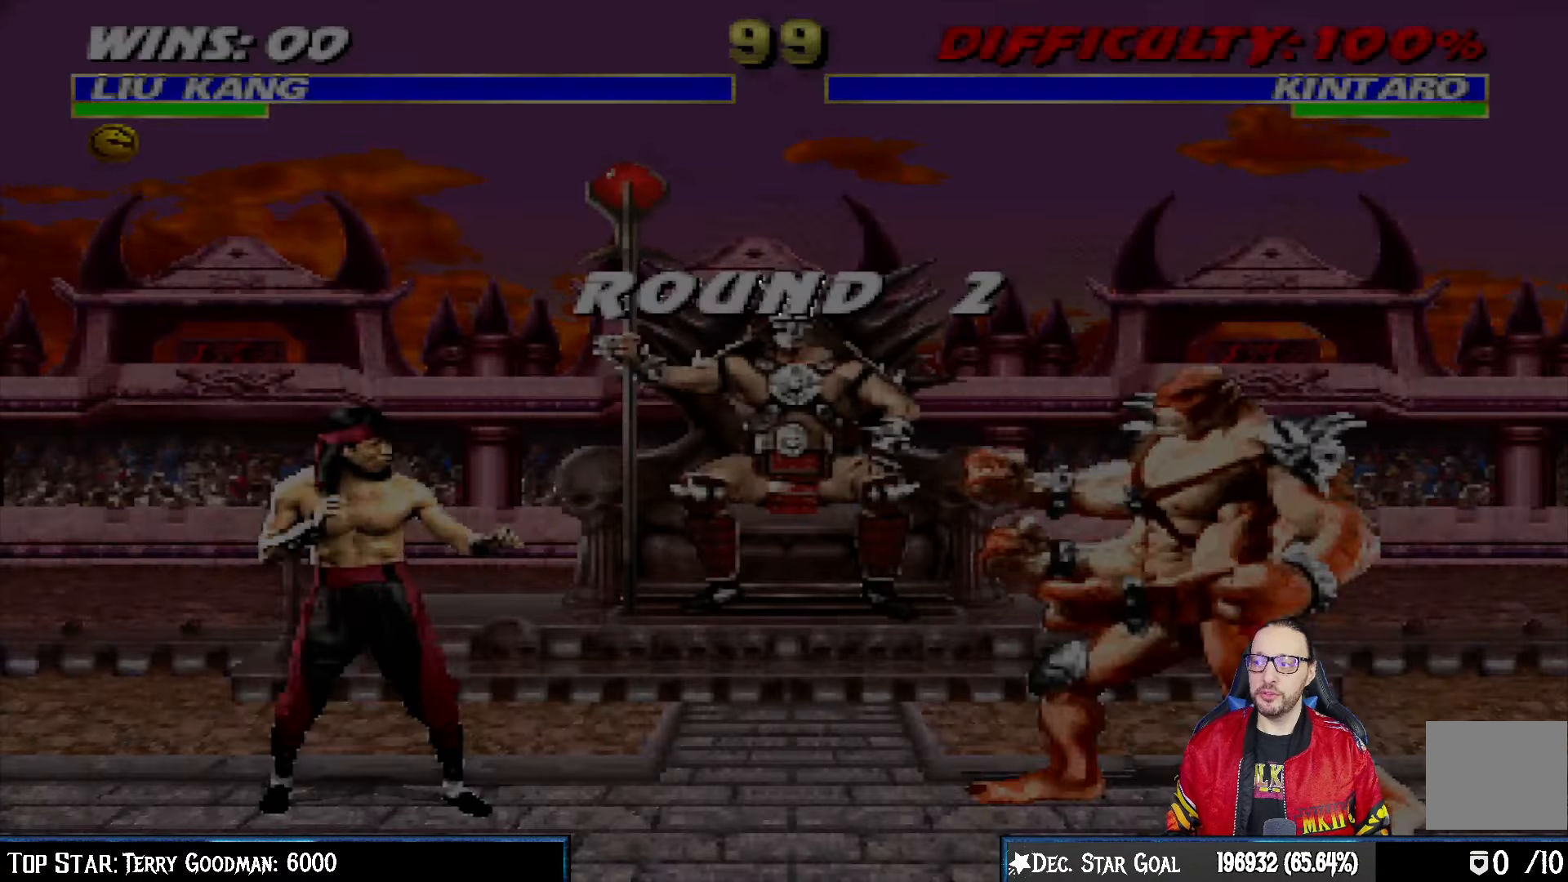
{"dt_ms": 500, "buttons": [], "left_stick": "center", "right_stick": "center", "events": []}
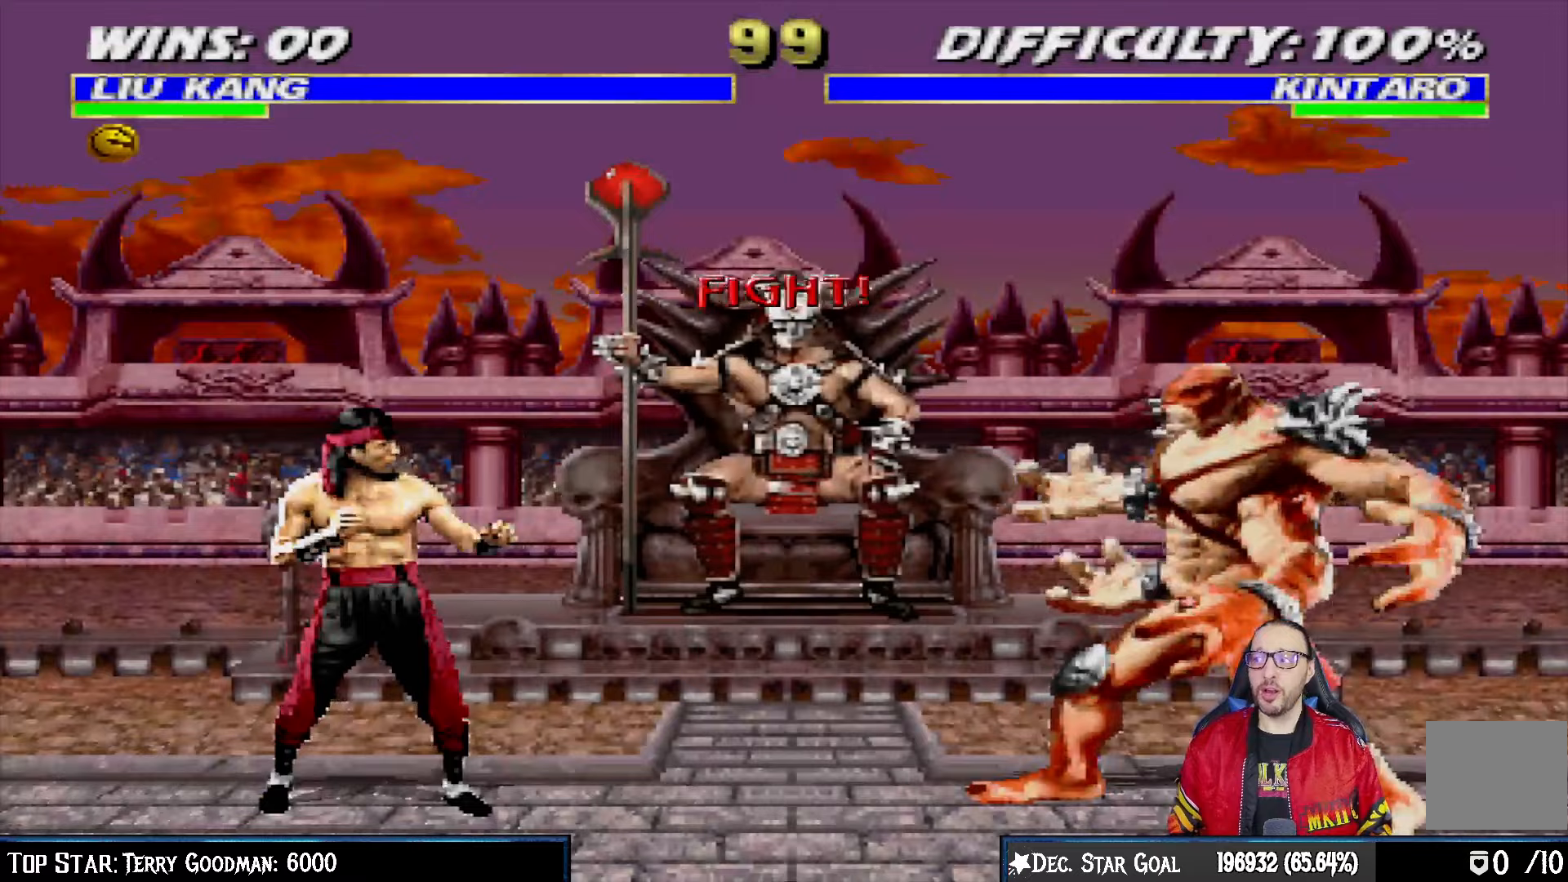
{"dt_ms": 500, "buttons": [], "left_stick": "center", "right_stick": "center", "events": []}
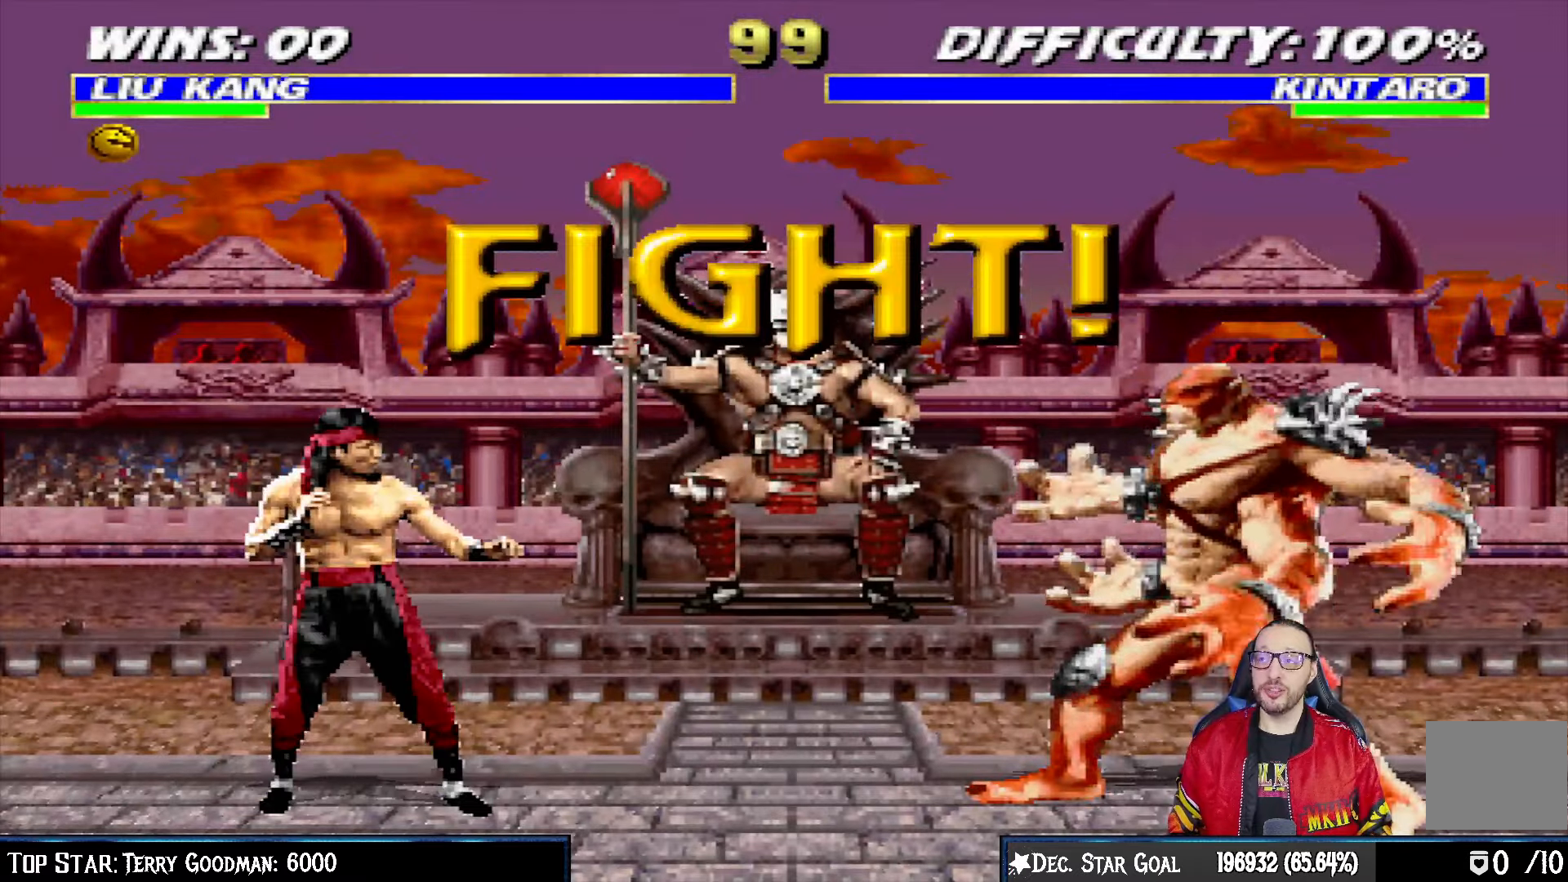
{"dt_ms": 500, "buttons": [], "left_stick": "center", "right_stick": "center", "events": []}
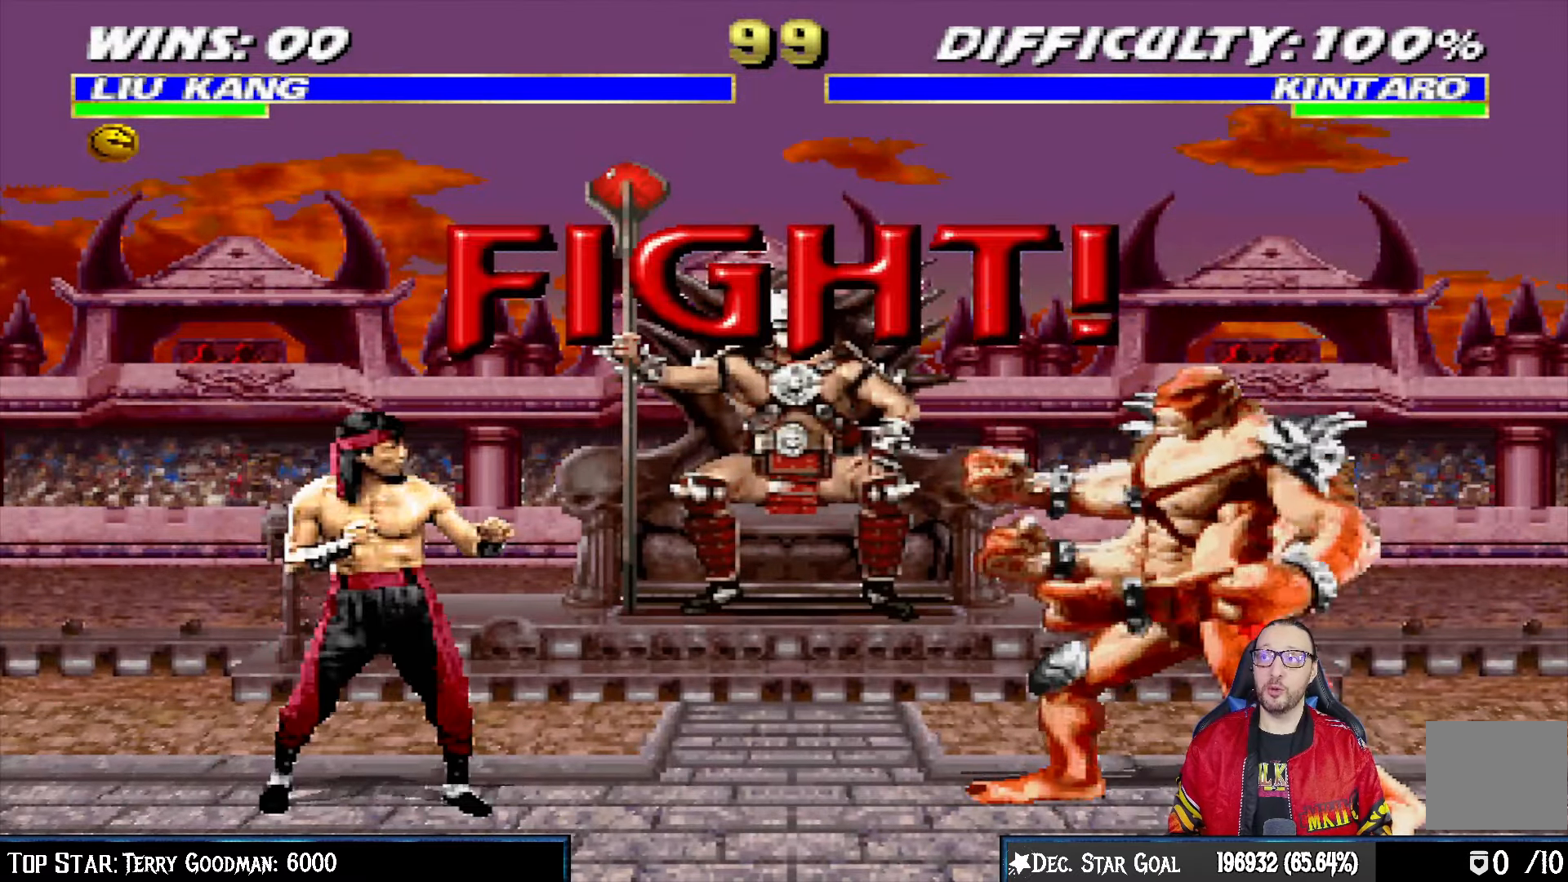
{"dt_ms": 500, "buttons": ["L1", "DPAD_UP", "DPAD_RIGHT"], "left_stick": "center", "right_stick": "center", "events": [[433, "DPAD_RIGHT", "down"], [433, "L1", "down"], [450, "DPAD_UP", "down"]]}
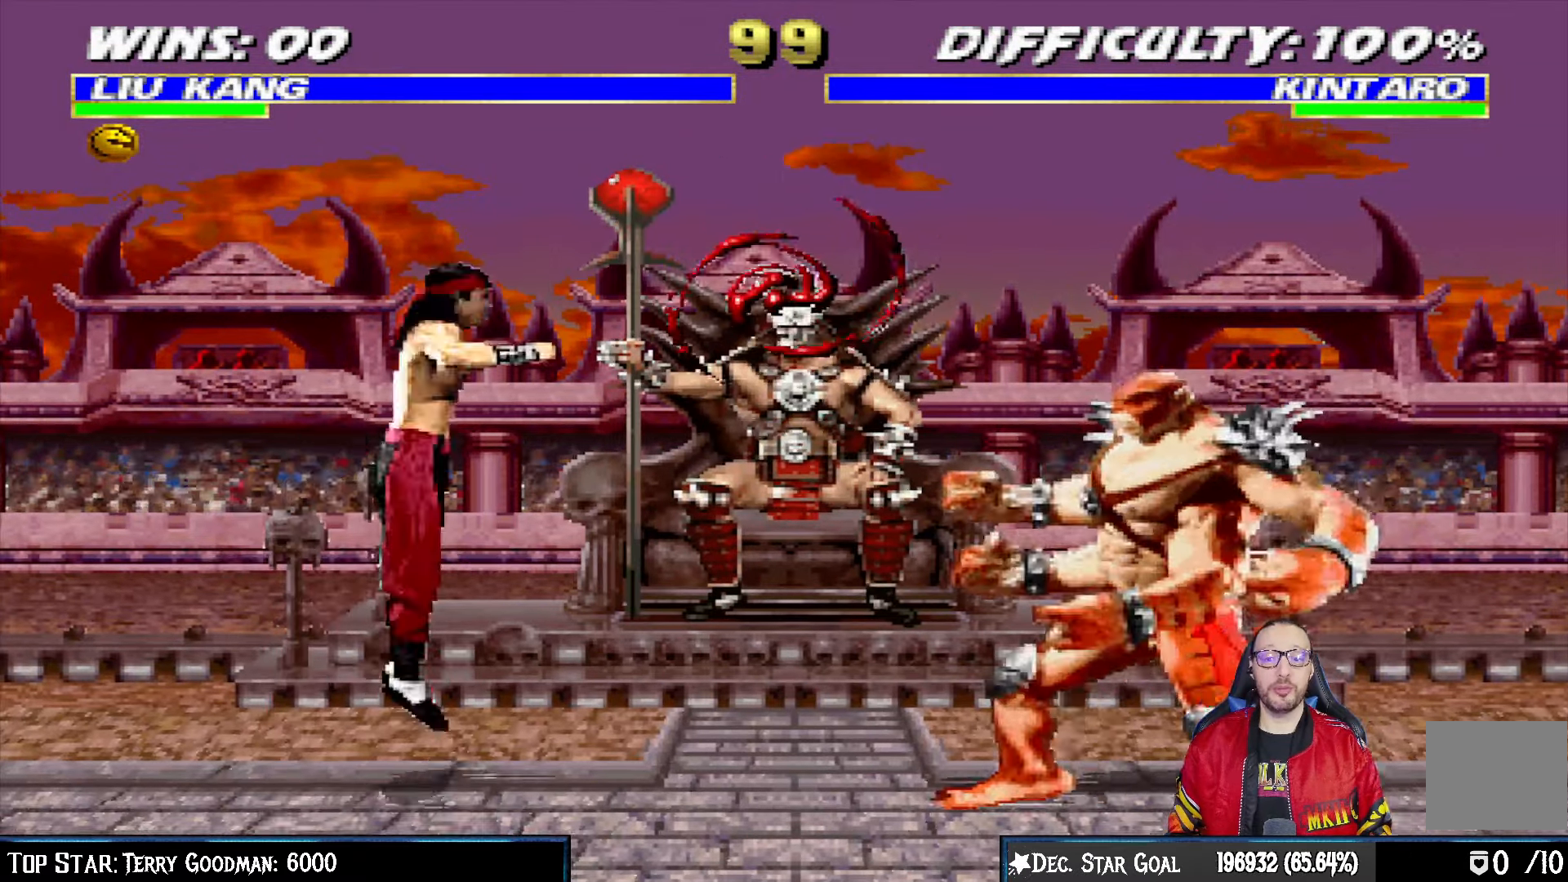
{"dt_ms": 500, "buttons": ["L1", "DPAD_LEFT"], "left_stick": "center", "right_stick": "center", "events": [[250, "DPAD_UP", "up"], [267, "DPAD_RIGHT", "up"], [350, "DPAD_LEFT", "down"], [383, "SQUARE", "down"], [433, "SQUARE", "up"]]}
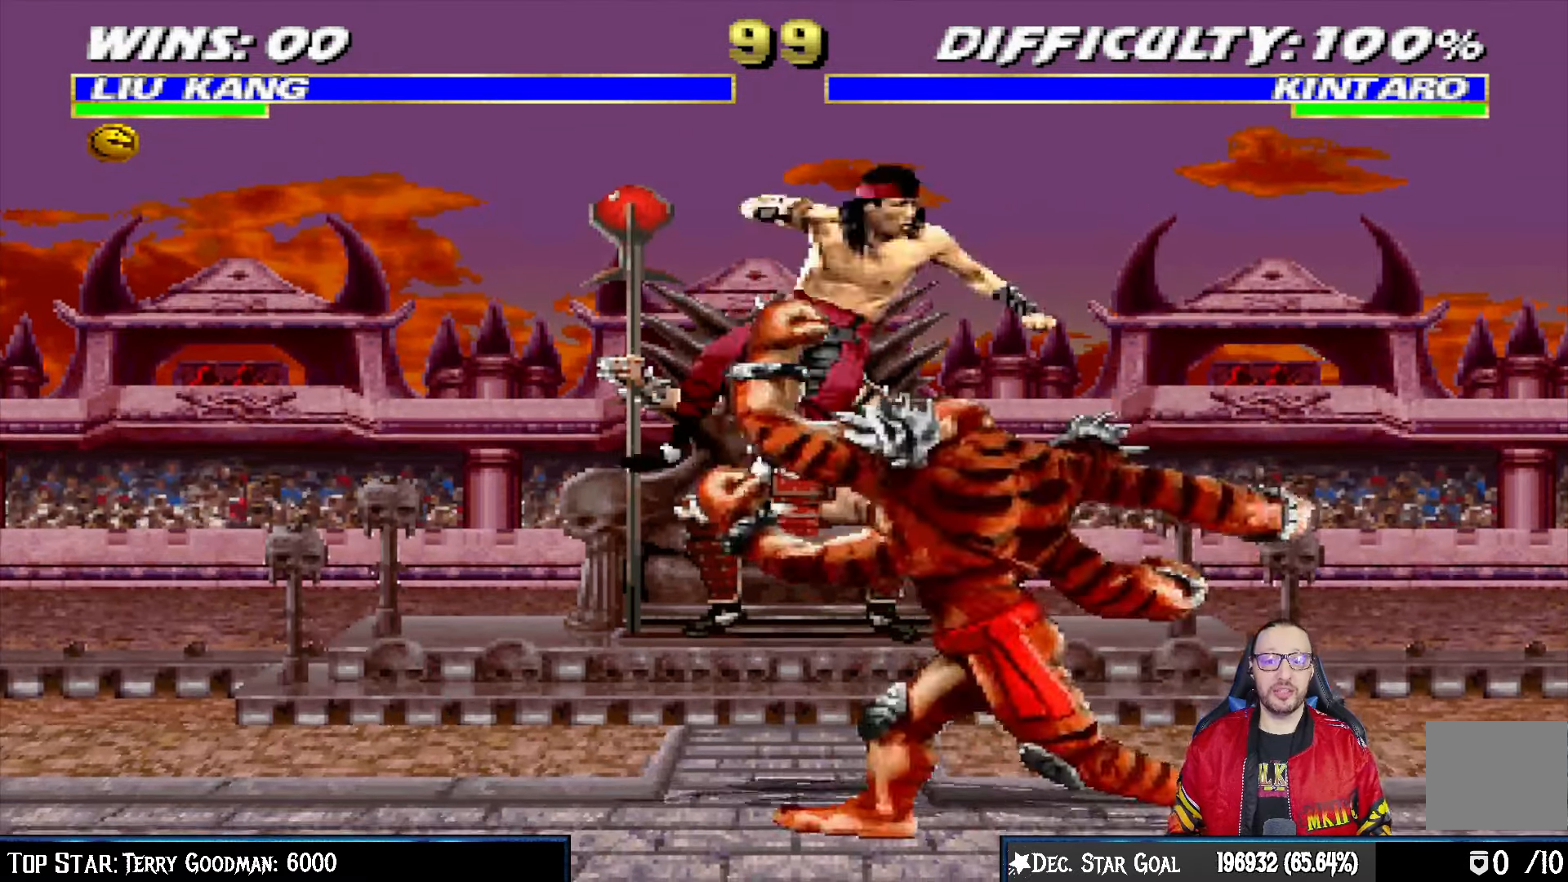
{"dt_ms": 500, "buttons": ["L1", "DPAD_LEFT"], "left_stick": "center", "right_stick": "center", "events": [[50, "SQUARE", "down"], [133, "SQUARE", "up"], [200, "SQUARE", "down"], [333, "CROSS", "down"], [333, "SQUARE", "up"], [433, "CROSS", "up"]]}
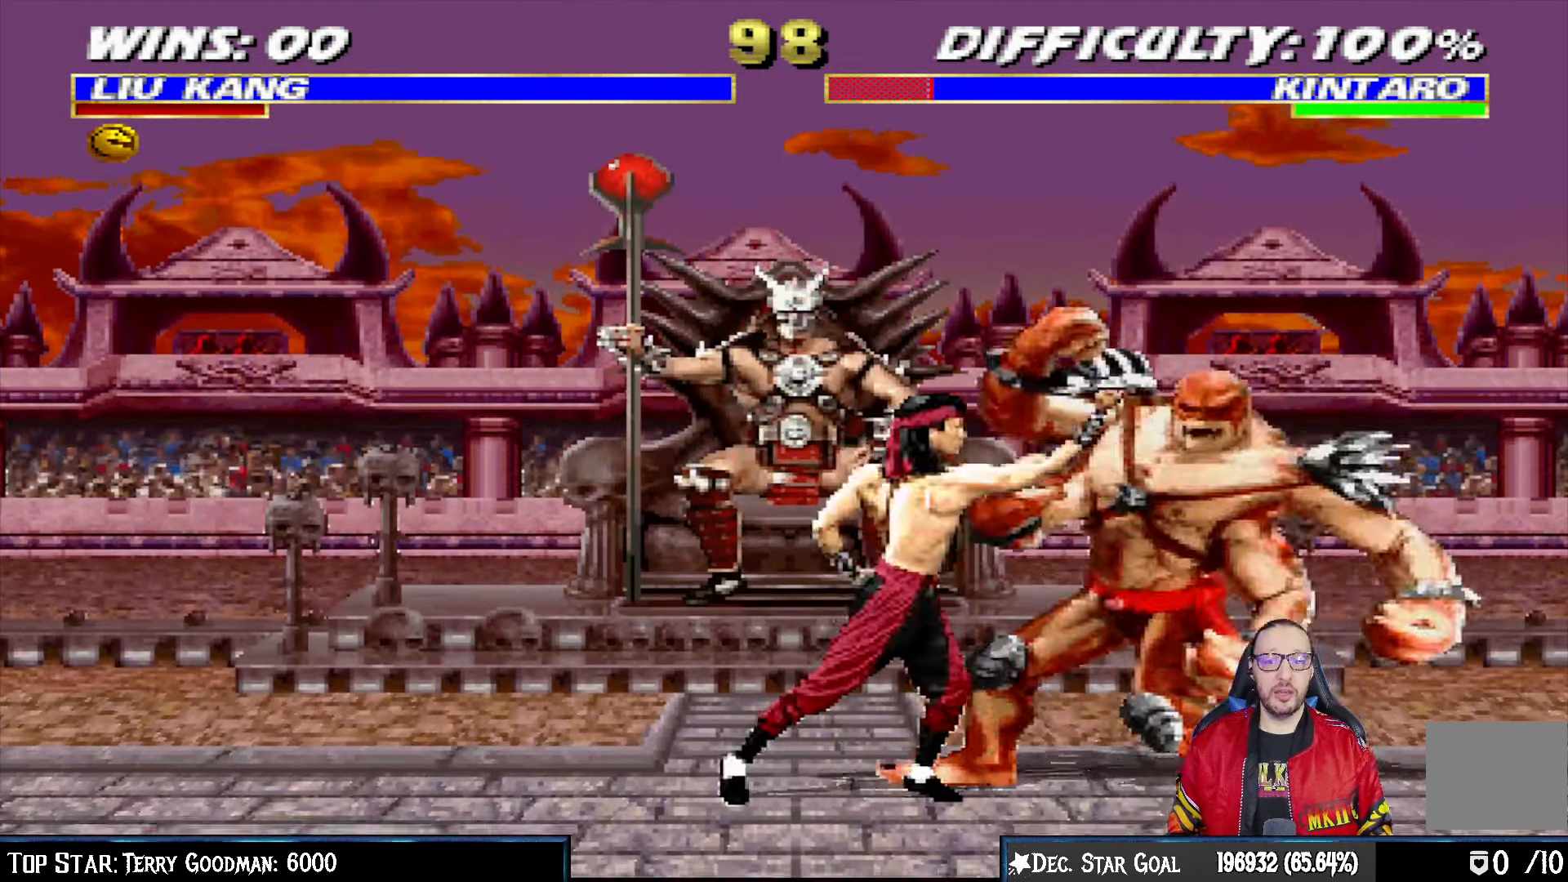
{"dt_ms": 500, "buttons": [], "left_stick": "center", "right_stick": "center", "events": [[33, "CROSS", "down"], [150, "CROSS", "up"], [183, "CROSS", "down"], [250, "DPAD_LEFT", "up"], [283, "L1", "up"], [367, "CROSS", "up"], [400, "DPAD_RIGHT", "down"], [467, "DPAD_RIGHT", "up"]]}
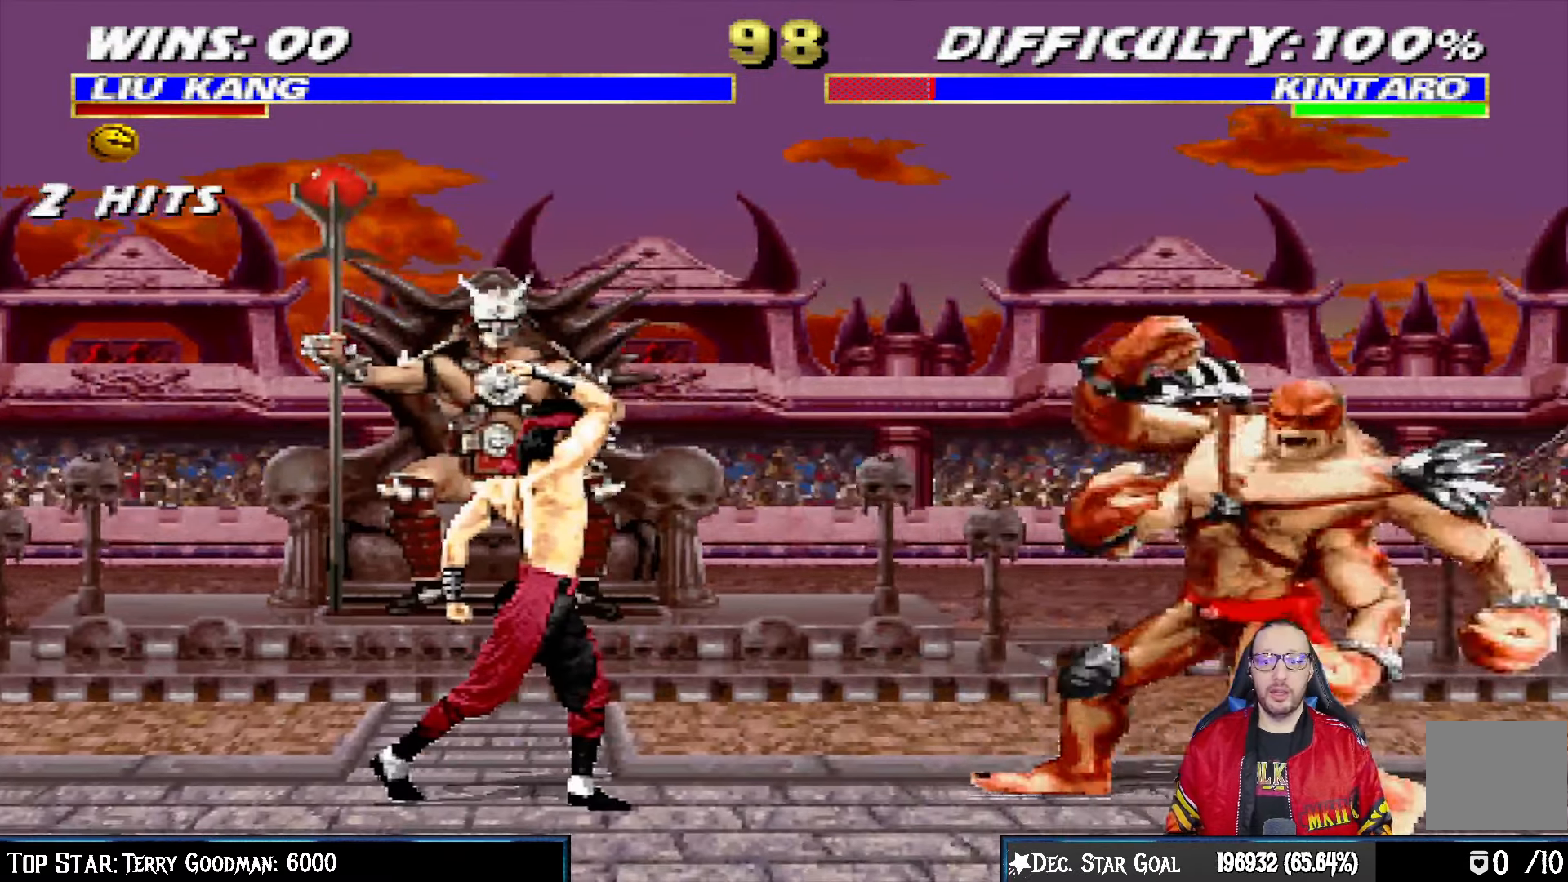
{"dt_ms": 500, "buttons": ["CROSS"], "left_stick": "center", "right_stick": "center", "events": [[67, "DPAD_RIGHT", "down"], [150, "DPAD_RIGHT", "up"], [200, "CROSS", "down"], [200, "DPAD_RIGHT", "down"], [350, "DPAD_RIGHT", "up"]]}
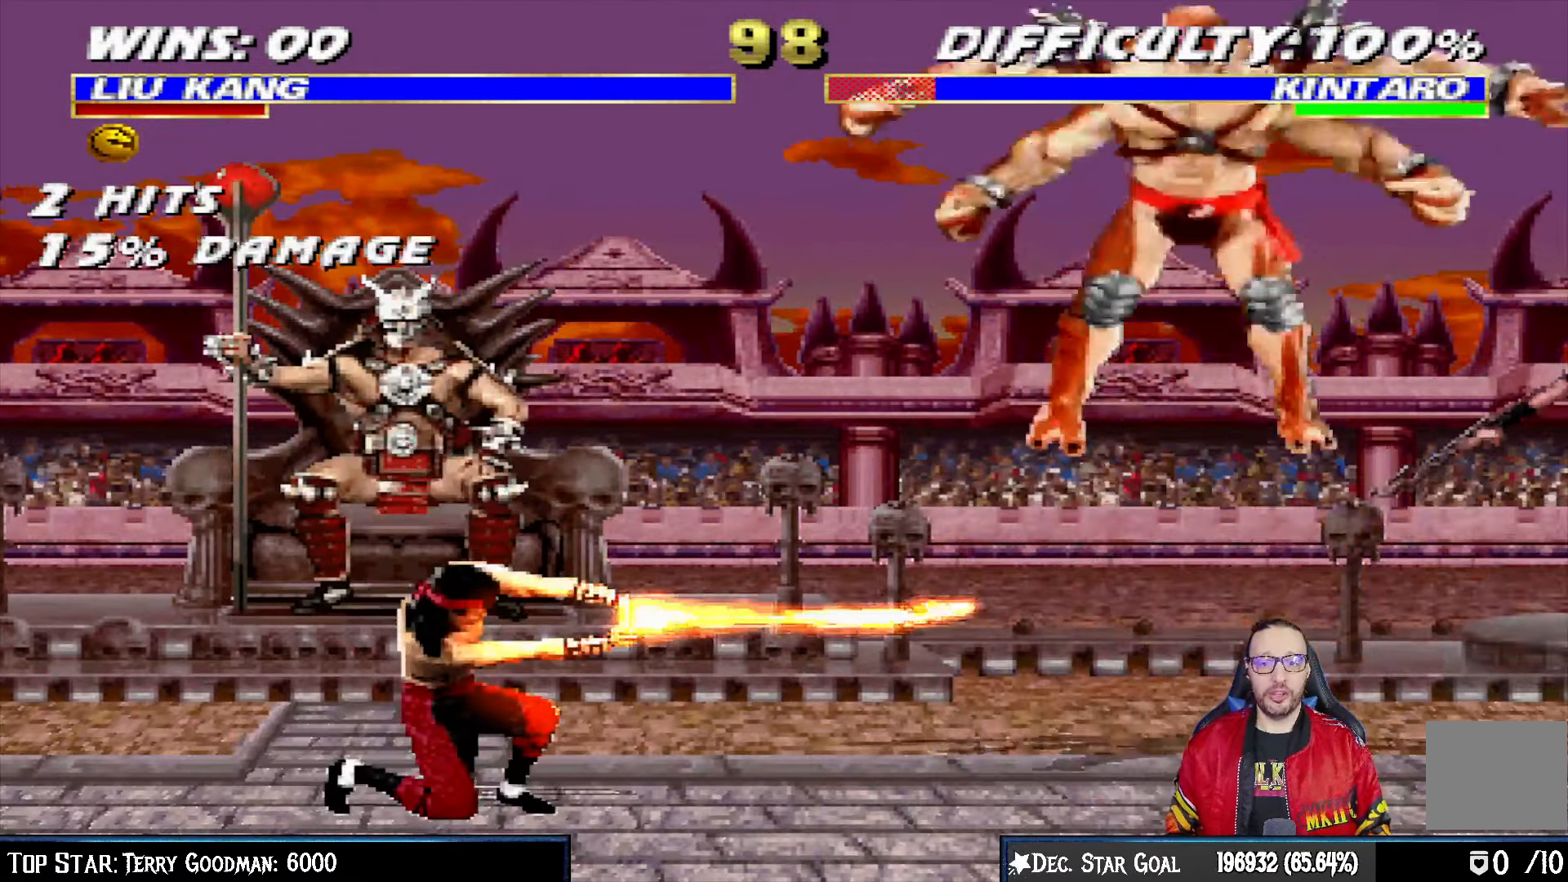
{"dt_ms": 500, "buttons": ["L1", "R1"], "left_stick": "center", "right_stick": "center", "events": [[17, "R1", "down"], [83, "CROSS", "up"], [133, "R1", "up"], [283, "R1", "down"], [350, "DPAD_RIGHT", "down"], [350, "L1", "down"], [367, "DPAD_UP", "down"], [417, "DPAD_UP", "up"], [450, "DPAD_DOWN", "down"], [467, "DPAD_DOWN", "up"], [483, "DPAD_RIGHT", "up"]]}
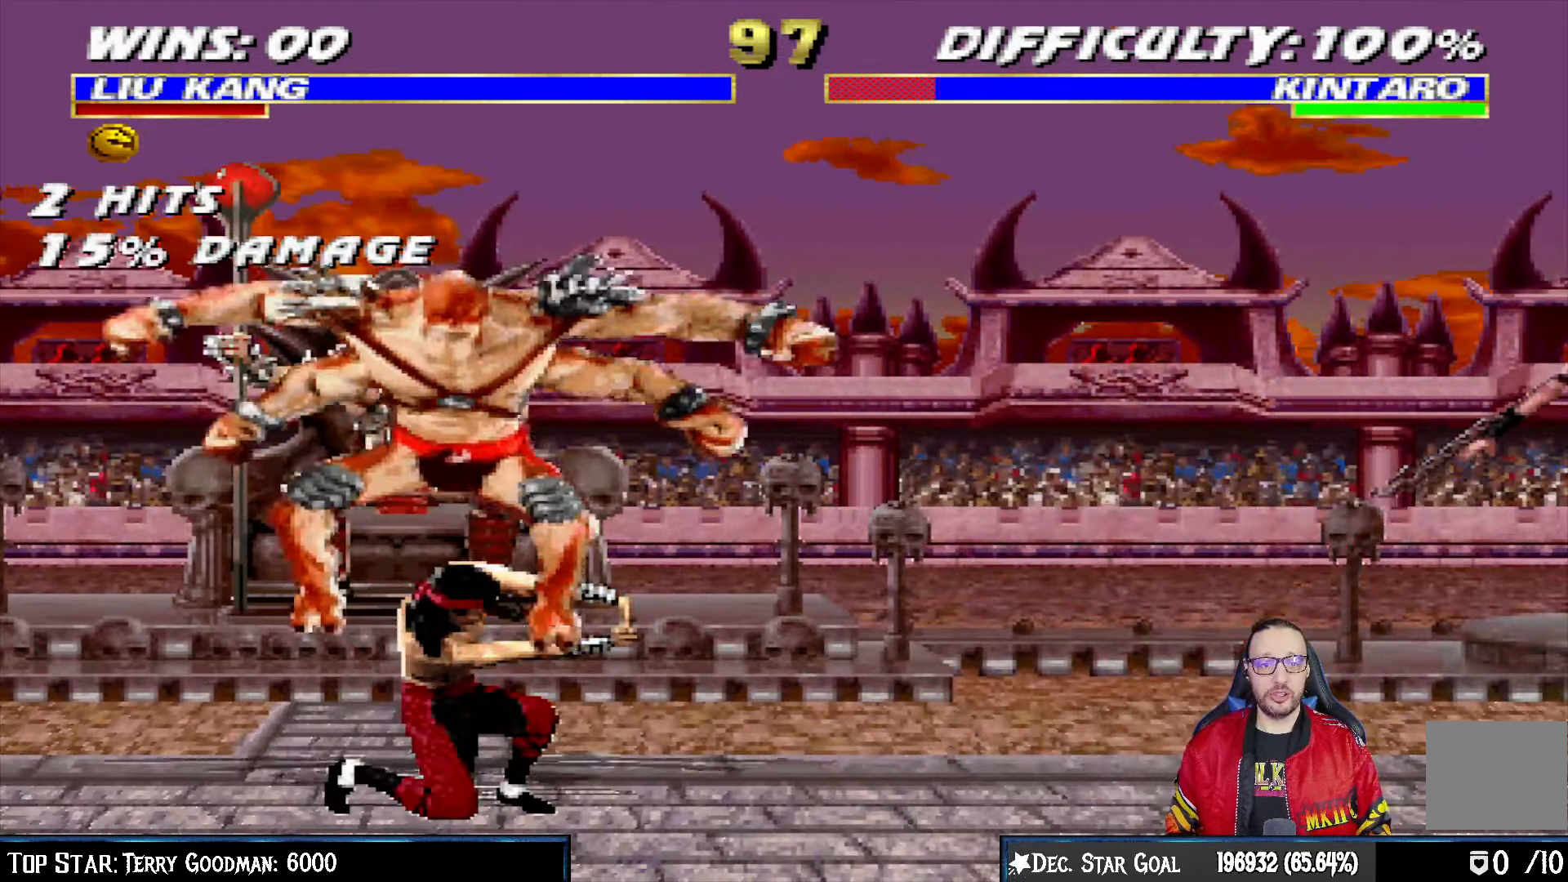
{"dt_ms": 500, "buttons": ["R1"], "left_stick": "center", "right_stick": "center", "events": [[17, "L1", "up"]]}